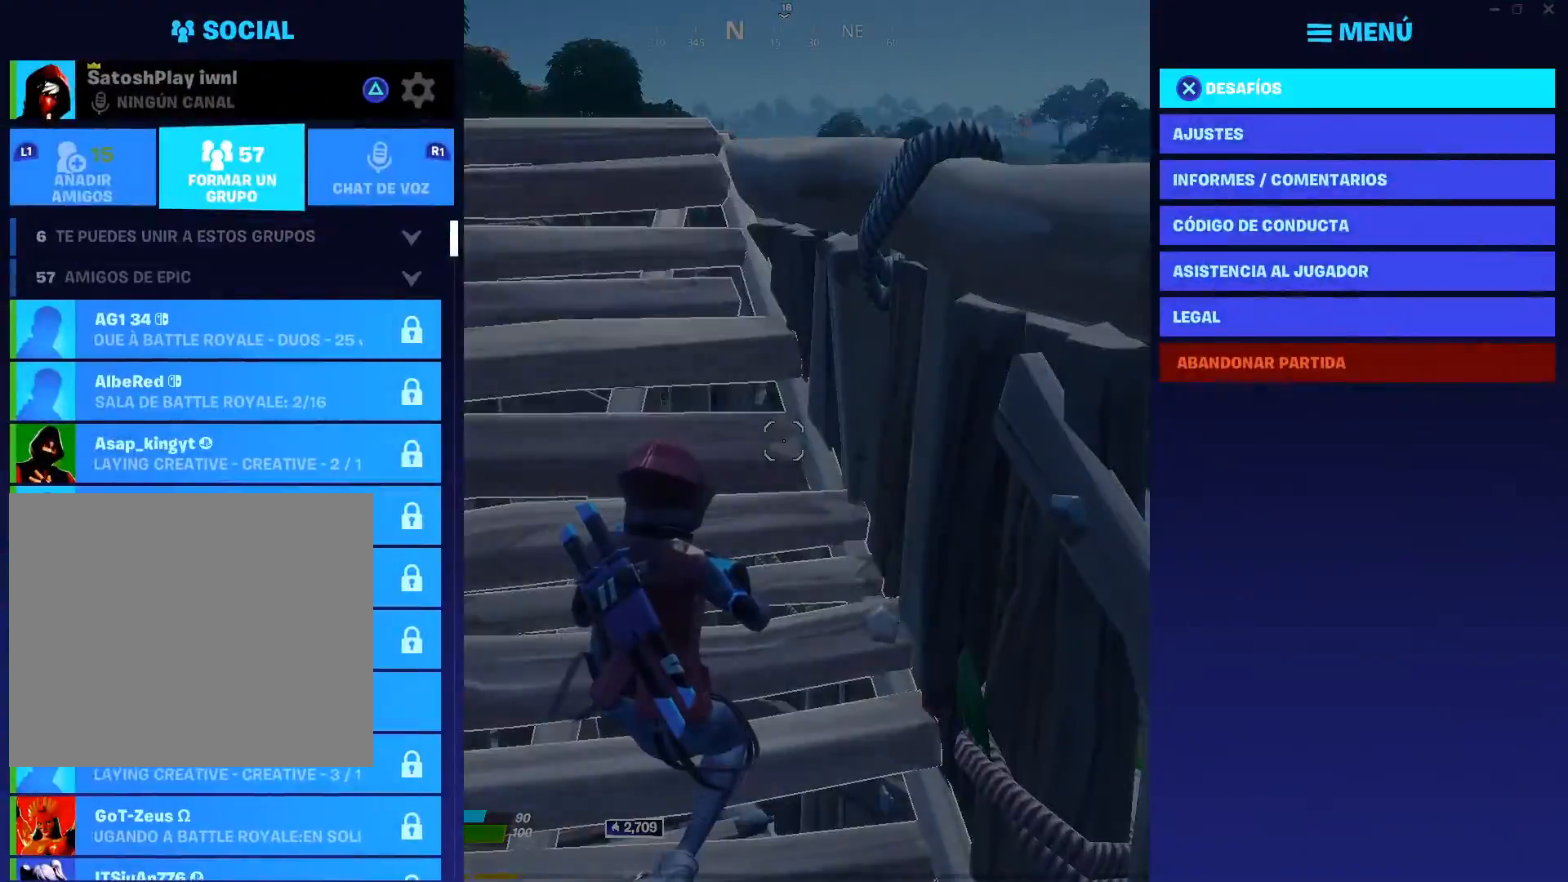
Gameplay with a controller (PlayStation layout); each line is a JSON object with the inputs held at the frame after it. "events" lists button and stick changes between this image and that frame as [ms after this image, input, new state], when the widget could be followed in between.
{"buttons": [], "left_stick": "center", "right_stick": "center", "events": [[33, "DPAD_DOWN", "down"], [133, "DPAD_DOWN", "up"], [167, "CROSS", "down"], [267, "CROSS", "up"], [383, "R1", "down"], [500, "R1", "up"]]}
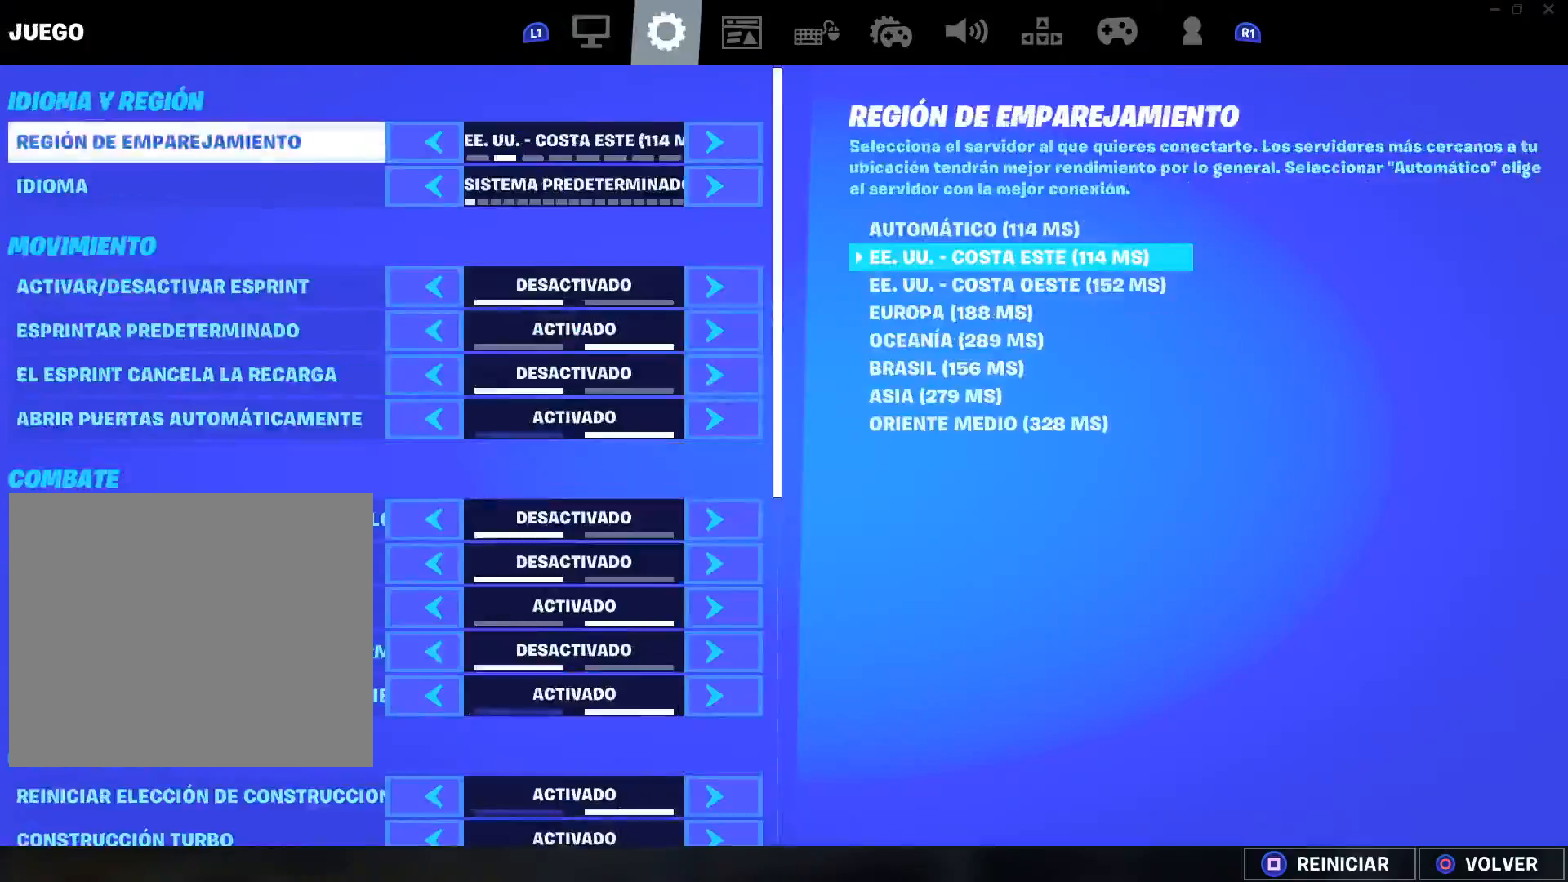
{"buttons": [], "left_stick": "center", "right_stick": "center", "events": [[50, "R1", "down"], [167, "R1", "up"], [233, "R1", "down"], [333, "R1", "up"], [383, "R1", "down"], [500, "R1", "up"]]}
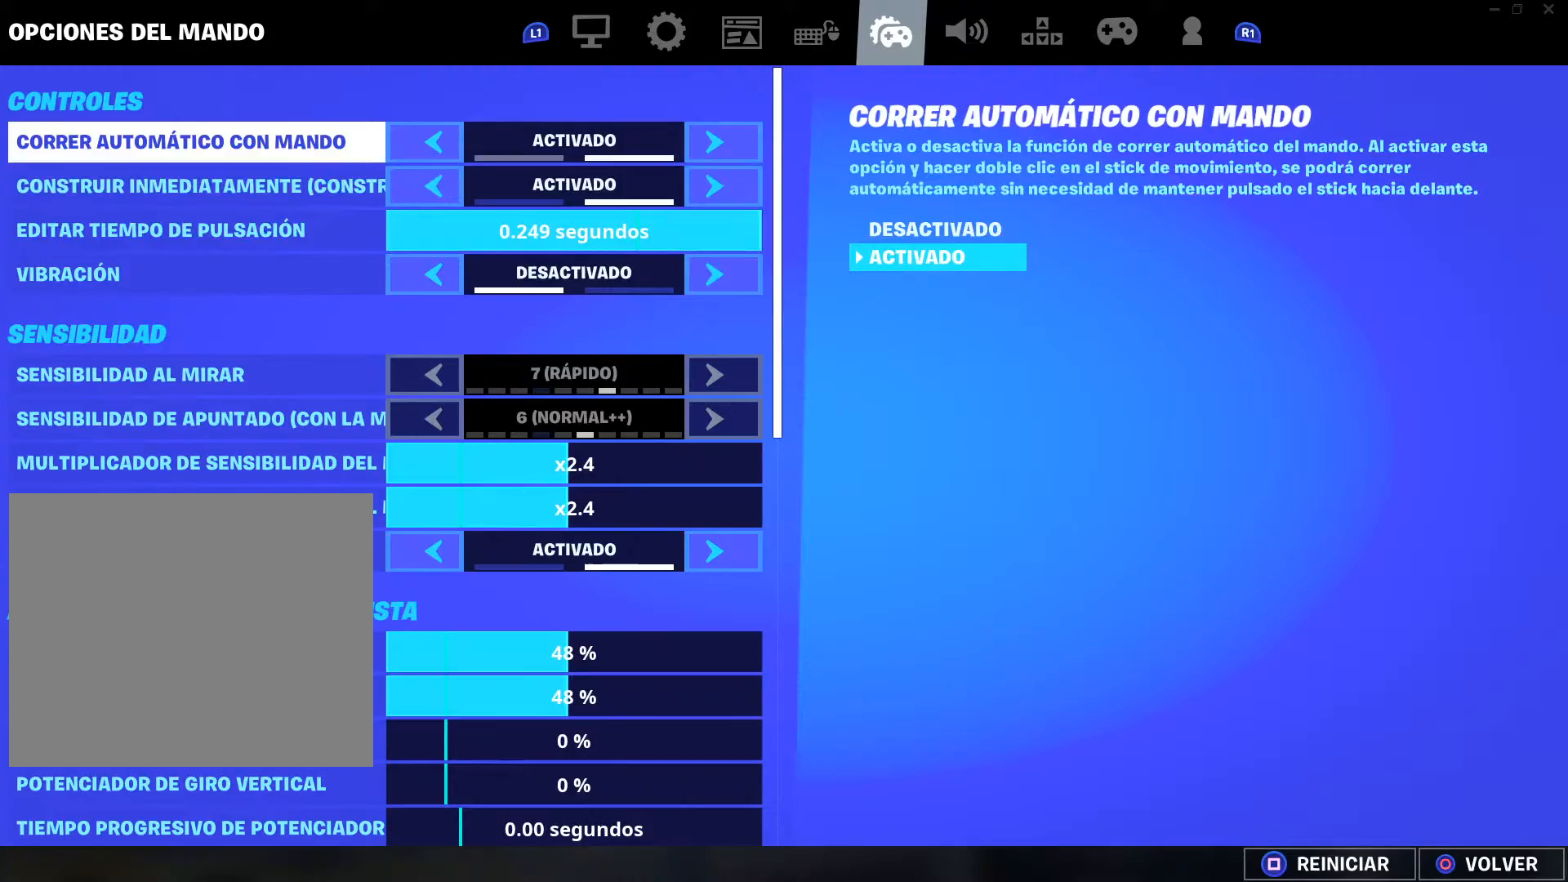
{"buttons": ["DPAD_DOWN"], "left_stick": "center", "right_stick": "center", "events": [[300, "DPAD_DOWN", "down"]]}
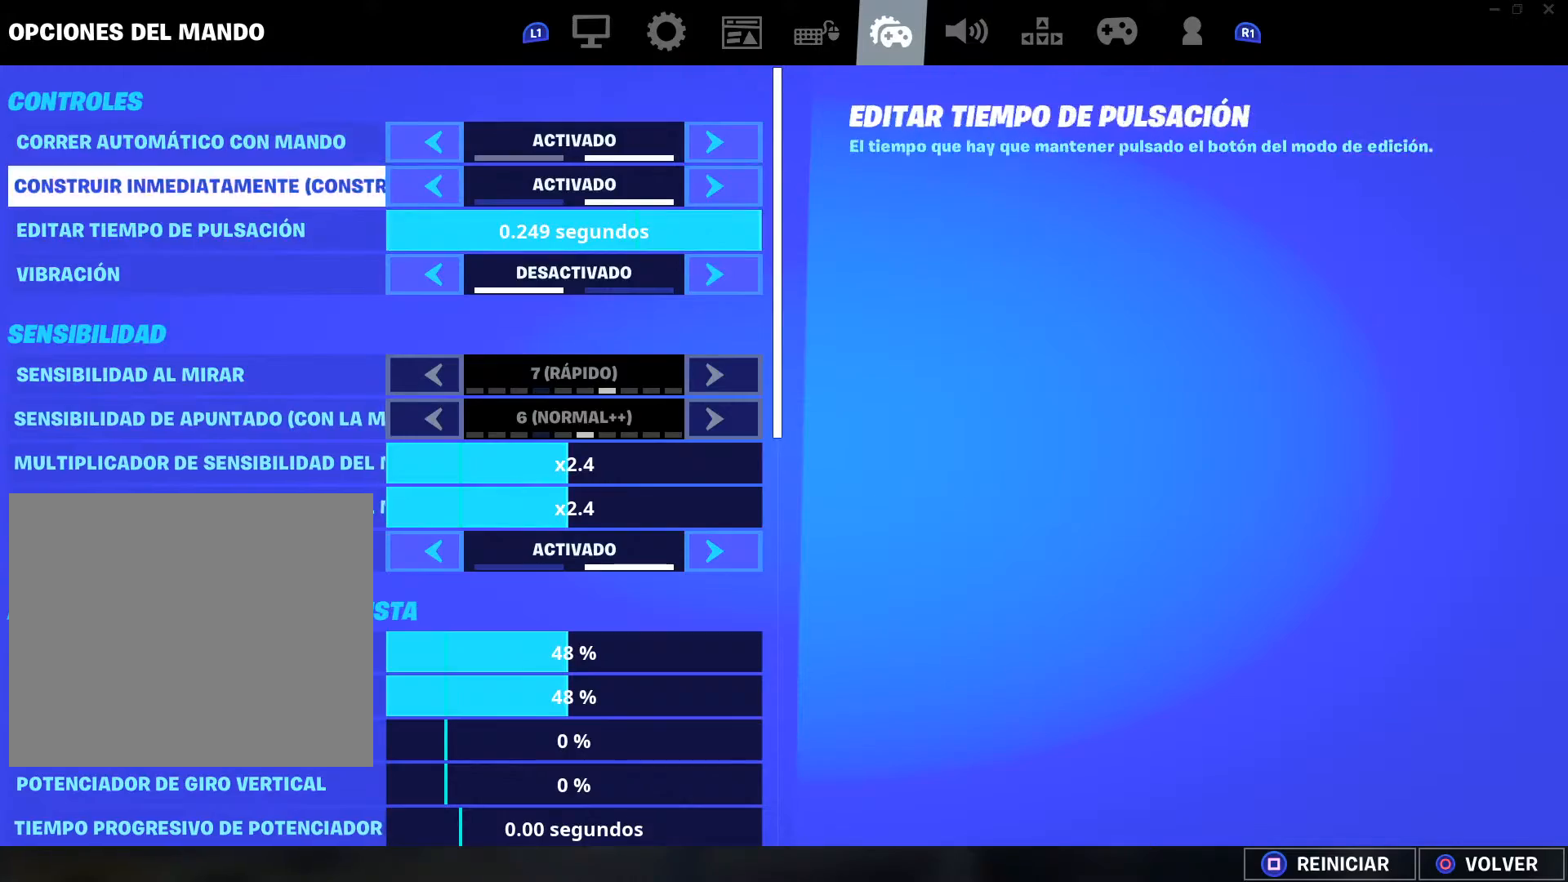
{"buttons": ["DPAD_DOWN"], "left_stick": "center", "right_stick": "center", "events": []}
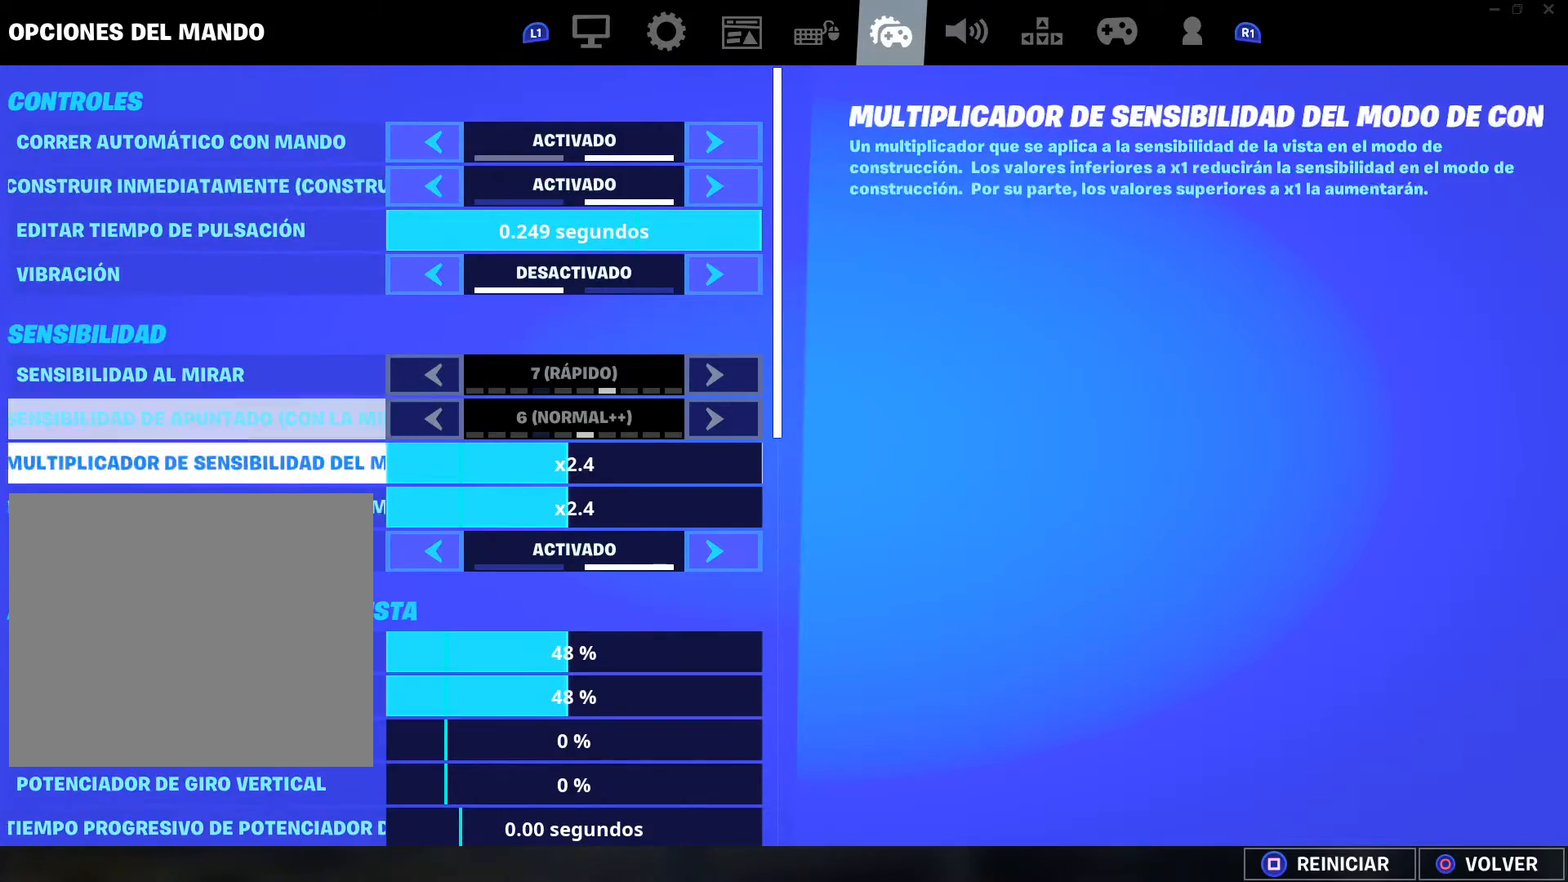
{"buttons": ["DPAD_DOWN"], "left_stick": "center", "right_stick": "center", "events": []}
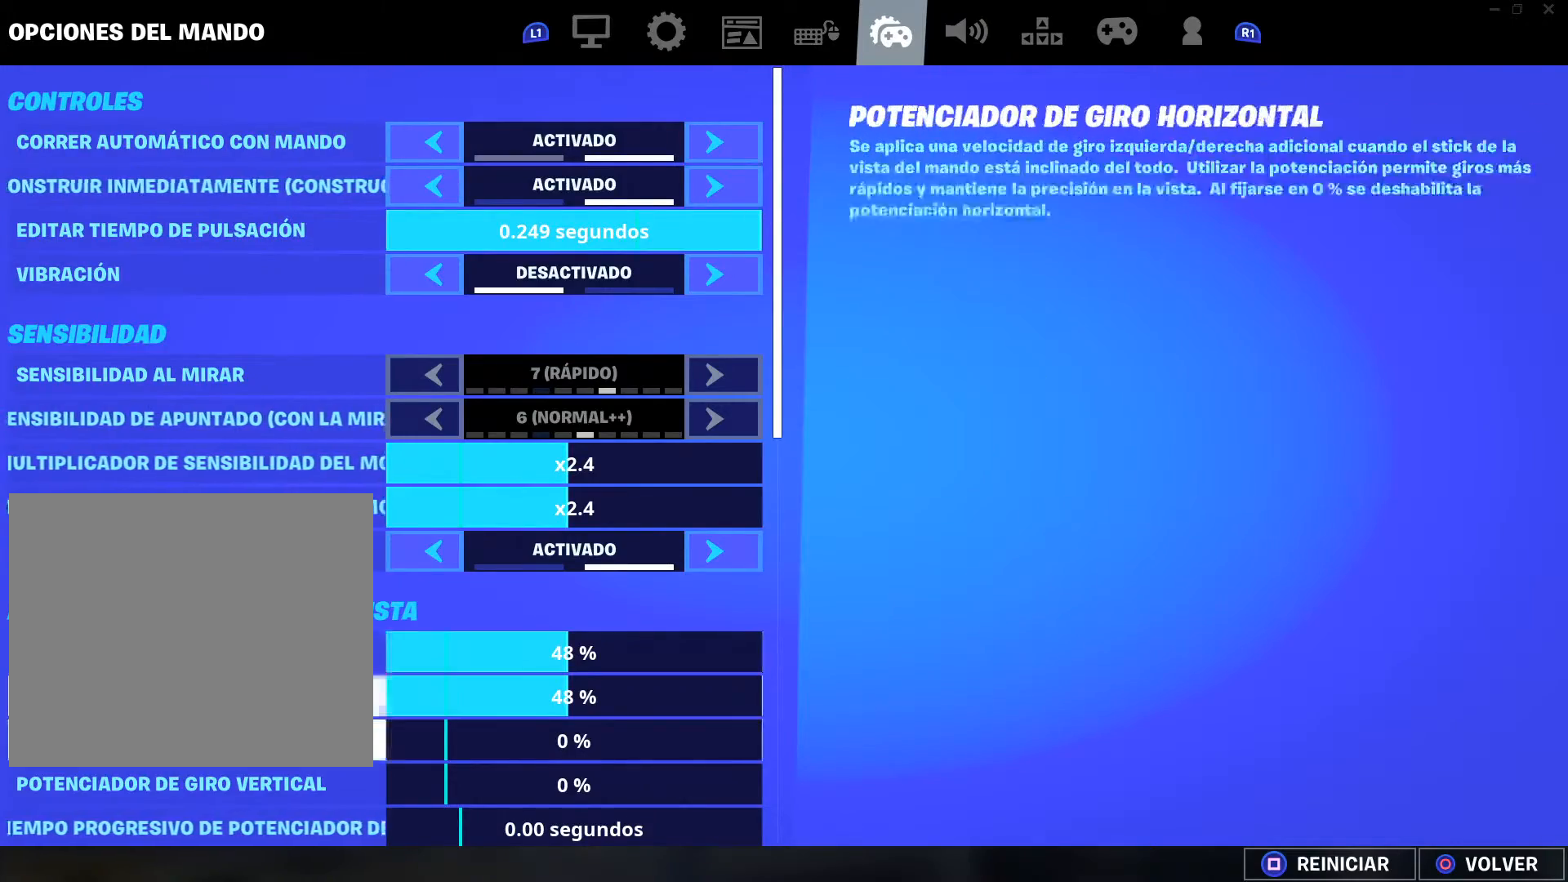
{"buttons": ["DPAD_DOWN"], "left_stick": "center", "right_stick": "center", "events": []}
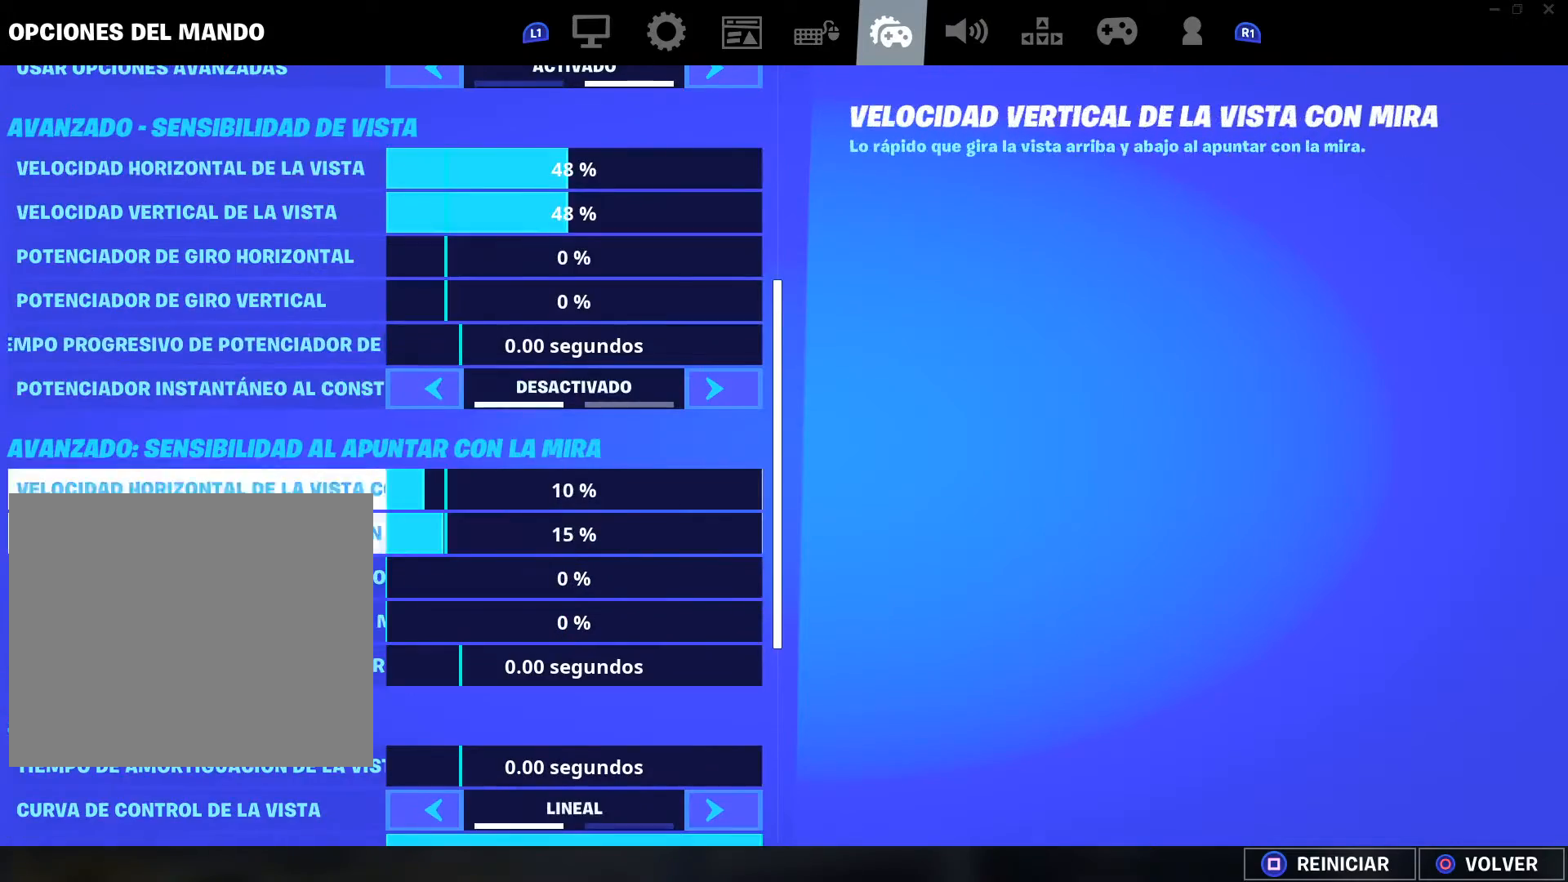
{"buttons": ["DPAD_DOWN"], "left_stick": "center", "right_stick": "center", "events": []}
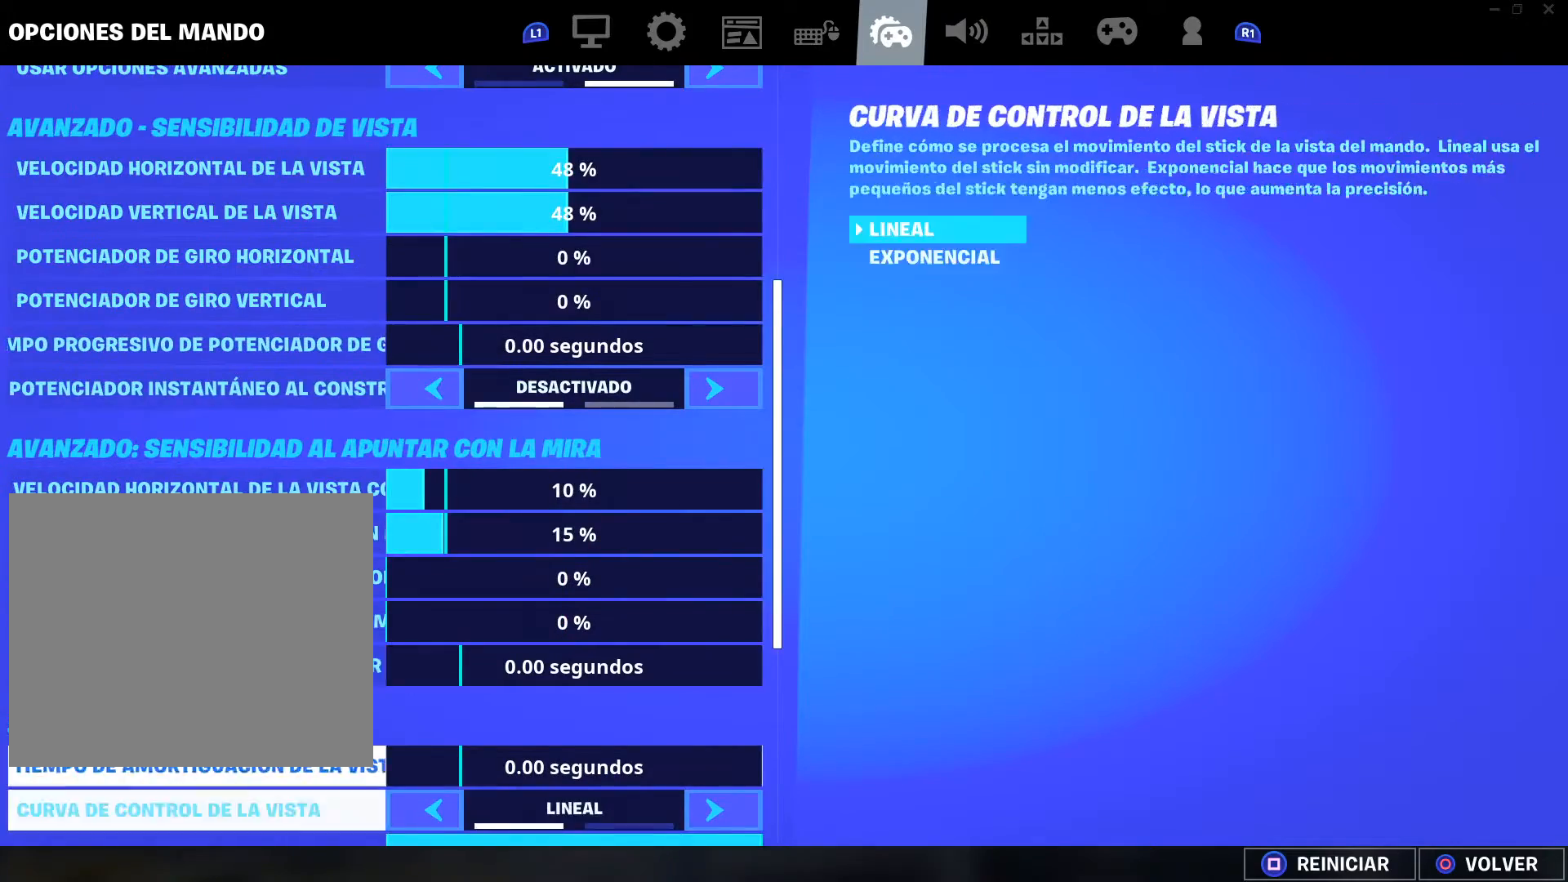
{"buttons": [], "left_stick": "center", "right_stick": "center", "events": [[250, "DPAD_DOWN", "up"]]}
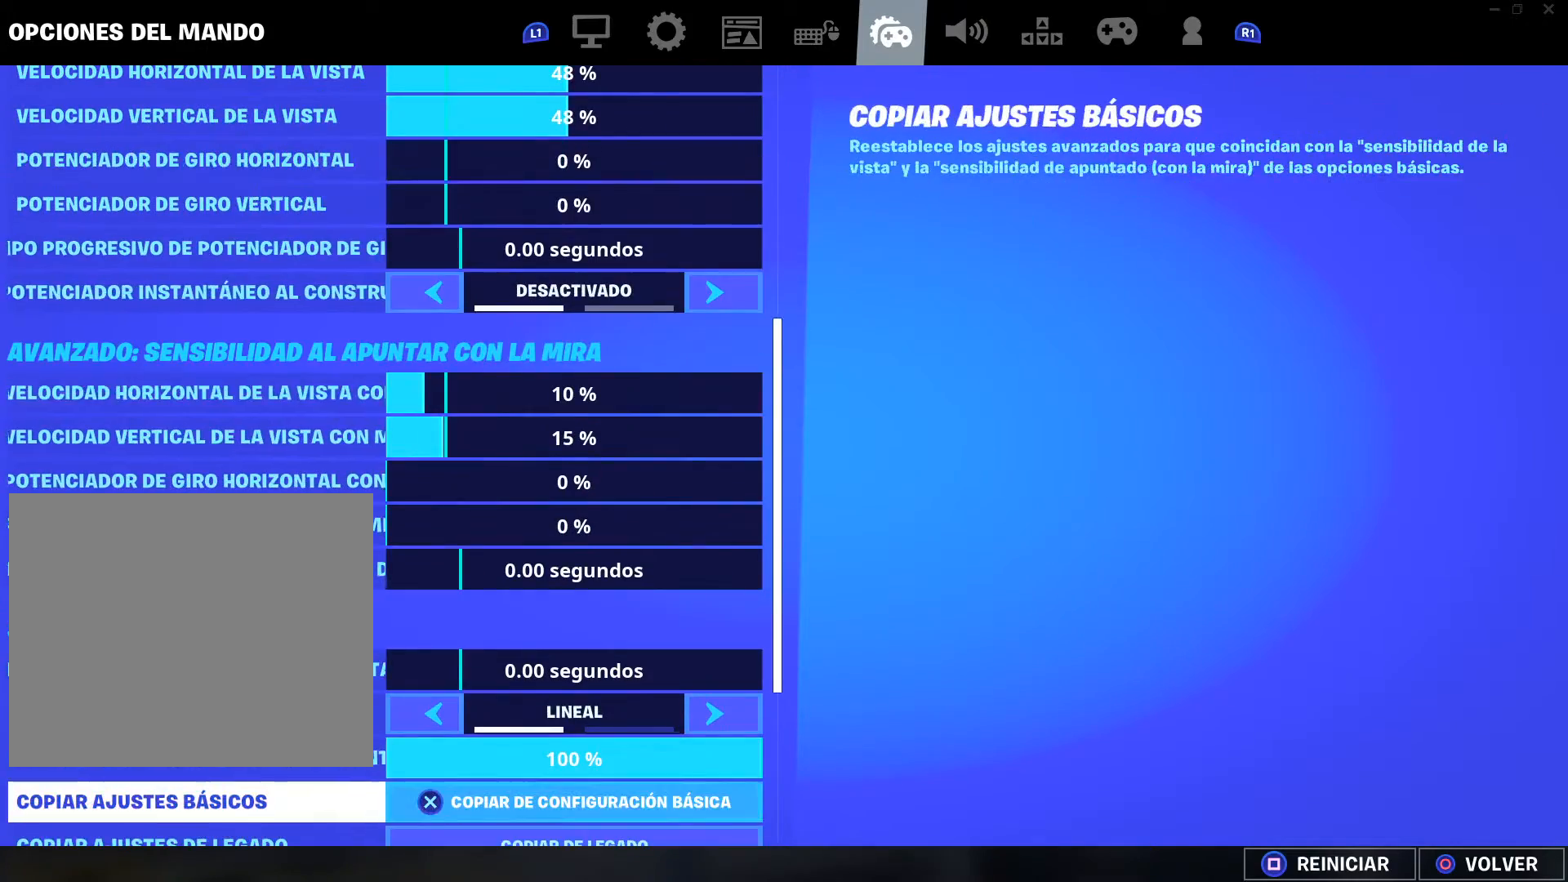
{"buttons": [], "left_stick": "center", "right_stick": "center", "events": [[167, "DPAD_UP", "down"], [267, "DPAD_UP", "up"]]}
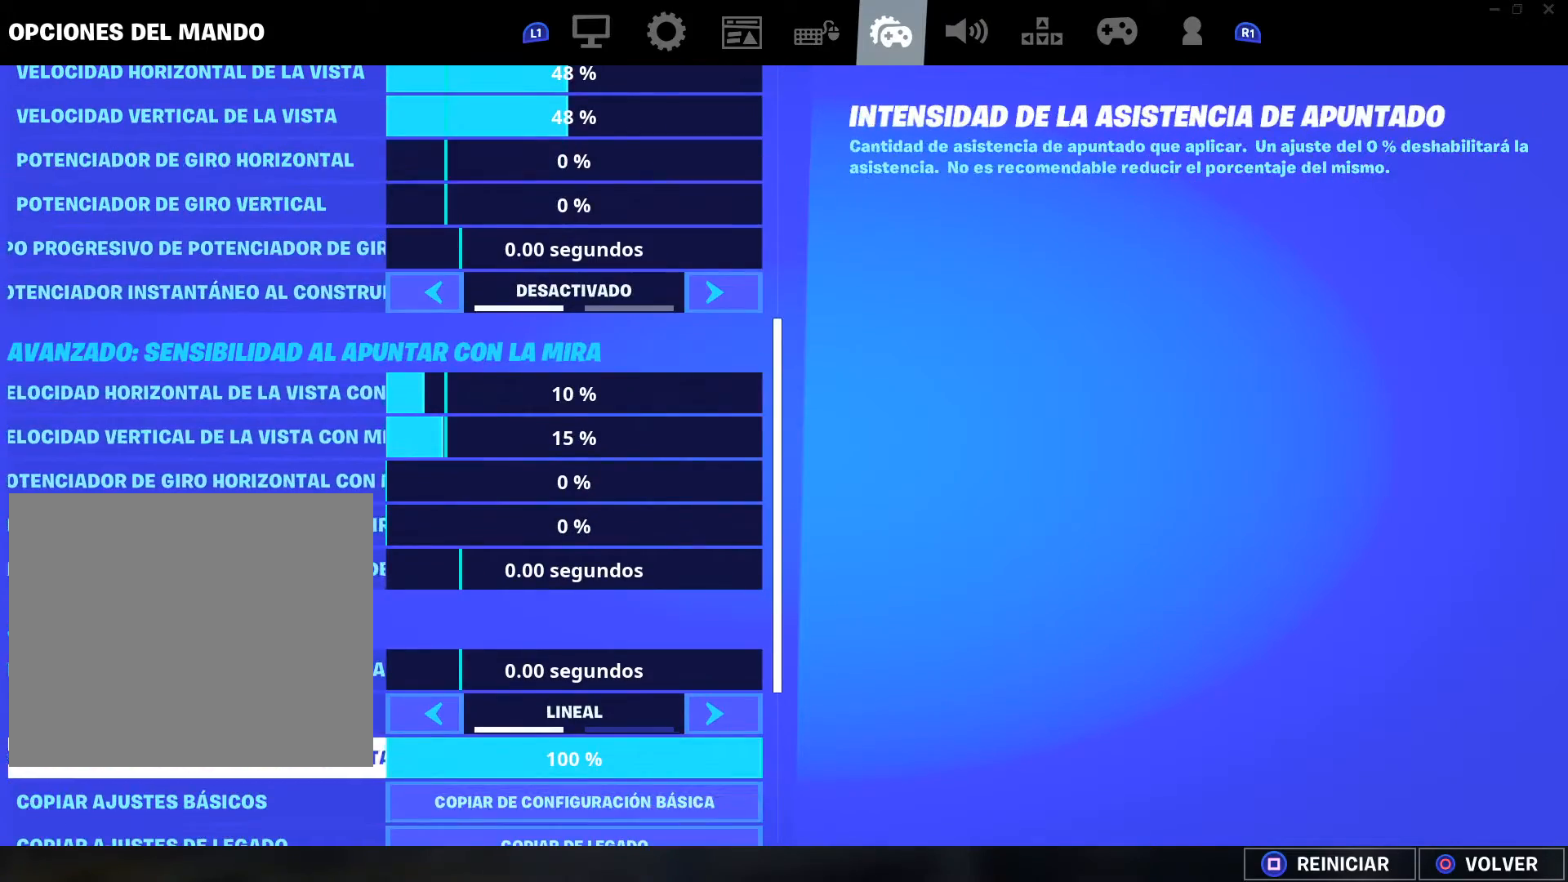
{"buttons": [], "left_stick": "left", "right_stick": "center", "events": [[283, "CIRCLE", "down"], [400, "CIRCLE", "up"], [450, "left_stick", "left"]]}
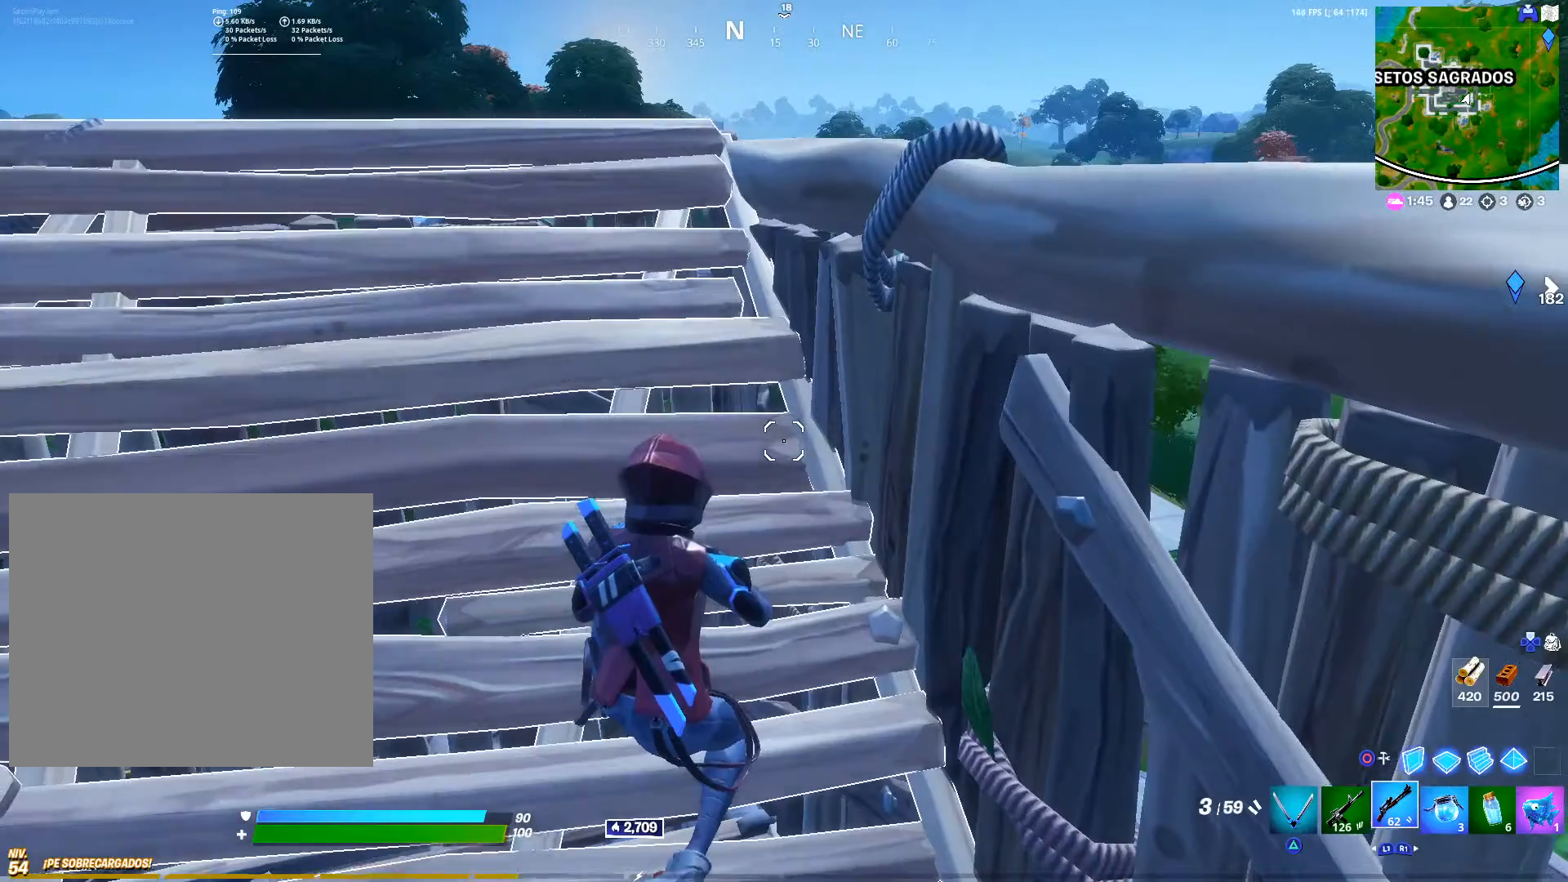
{"buttons": [], "left_stick": "down-right", "right_stick": "center", "events": [[217, "left_stick", "up"], [467, "left_stick", "down-right"]]}
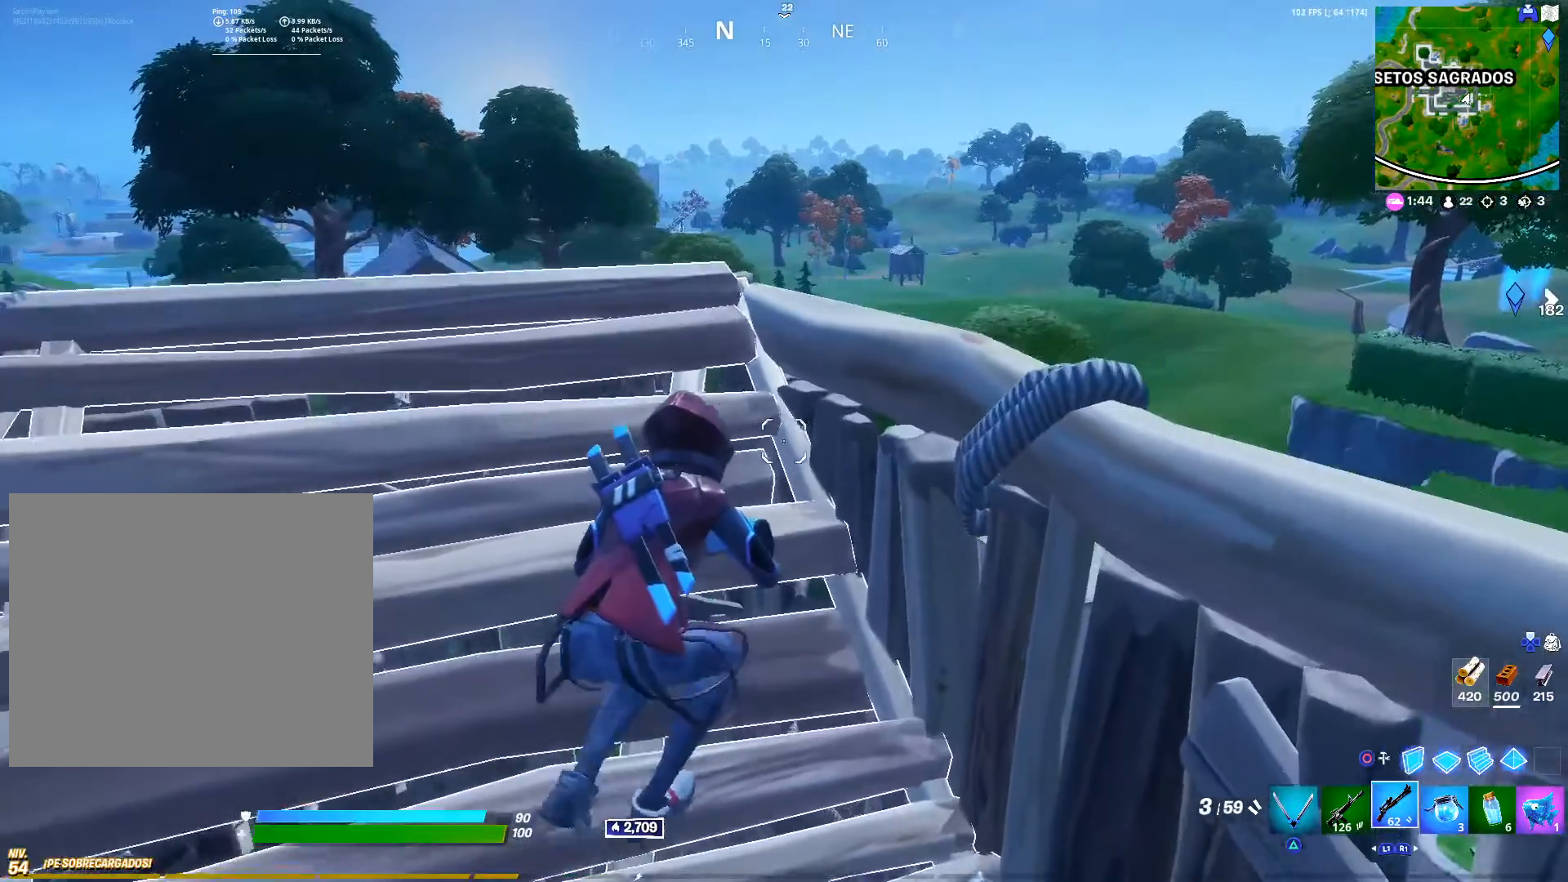
{"buttons": [], "left_stick": "left", "right_stick": "left", "events": [[50, "left_stick", "down"], [200, "left_stick", "left"], [500, "right_stick", "left"]]}
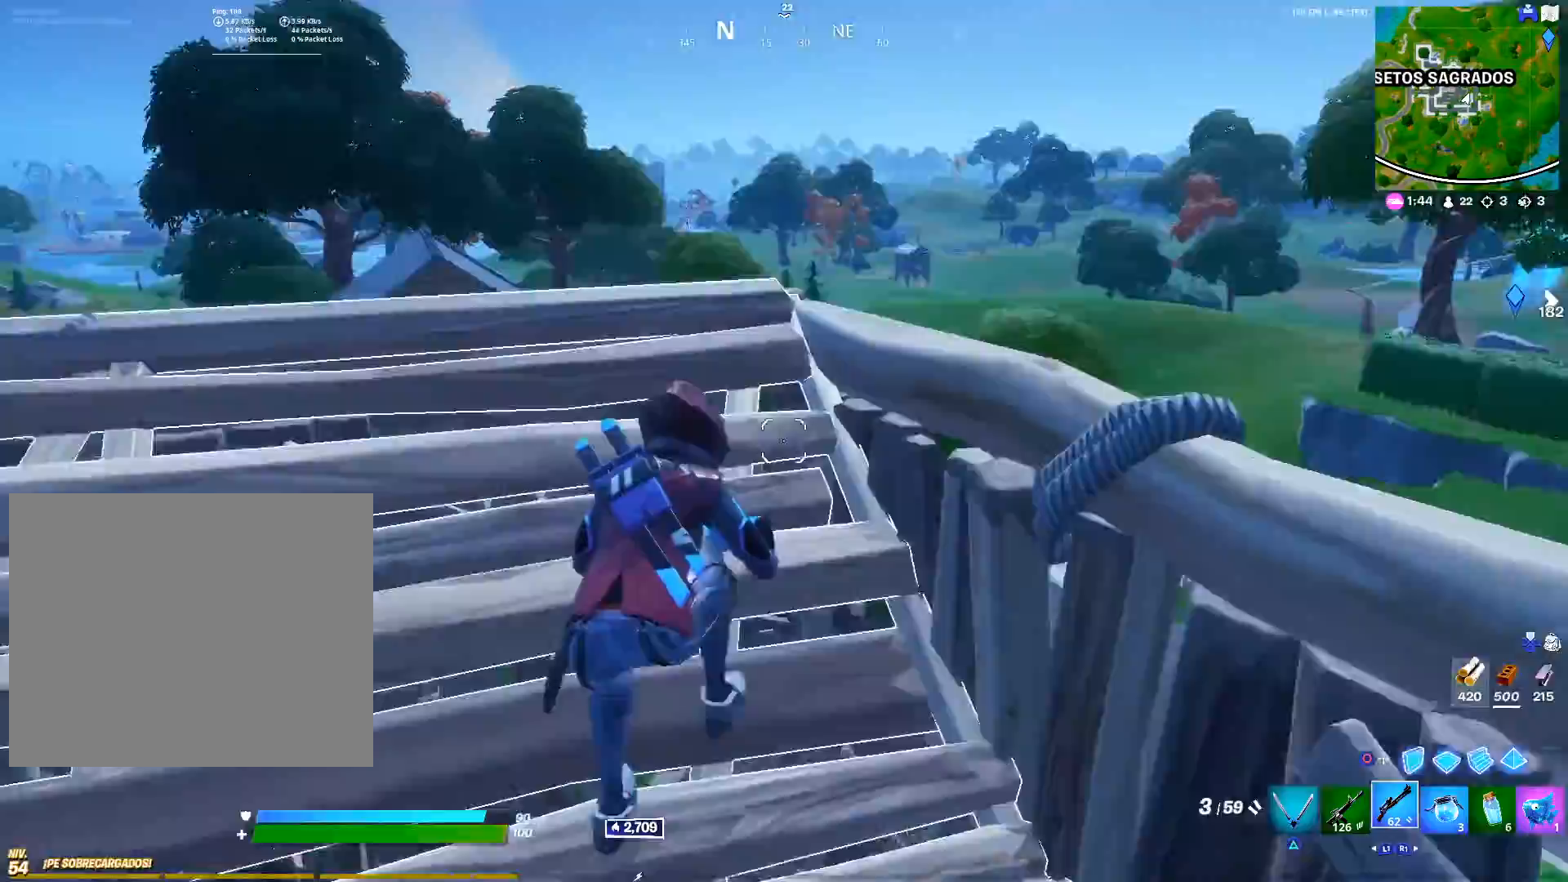
{"buttons": [], "left_stick": "up", "right_stick": "center", "events": [[33, "left_stick", "down-left"], [133, "left_stick", "left"], [217, "right_stick", "center"], [267, "left_stick", "up-left"], [500, "left_stick", "up"]]}
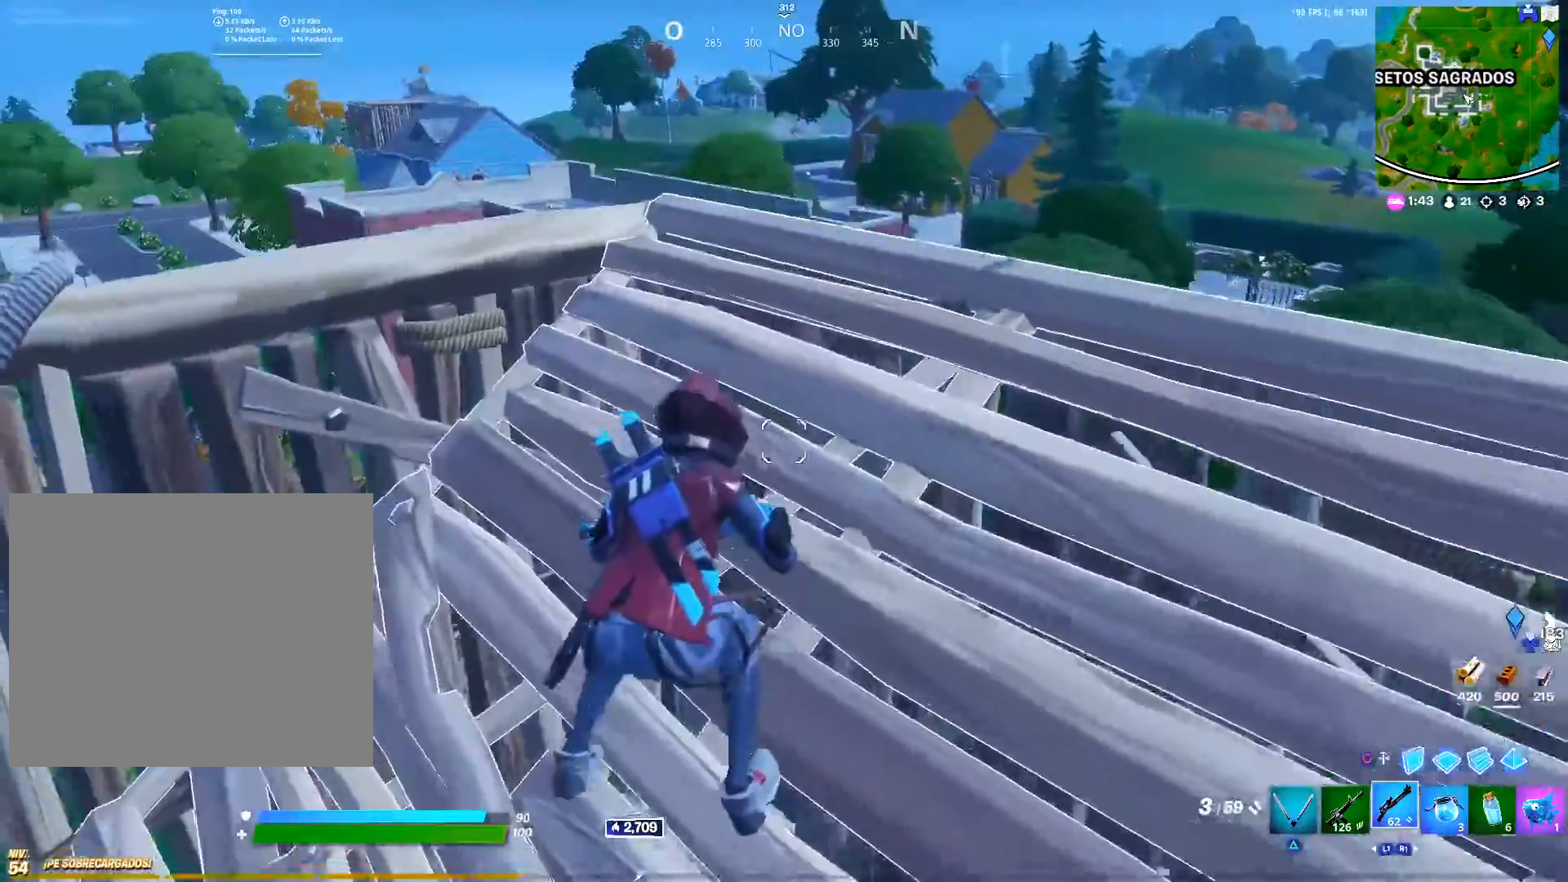
{"buttons": [], "left_stick": "down-left", "right_stick": "center", "events": [[183, "left_stick", "left"], [300, "left_stick", "down-left"]]}
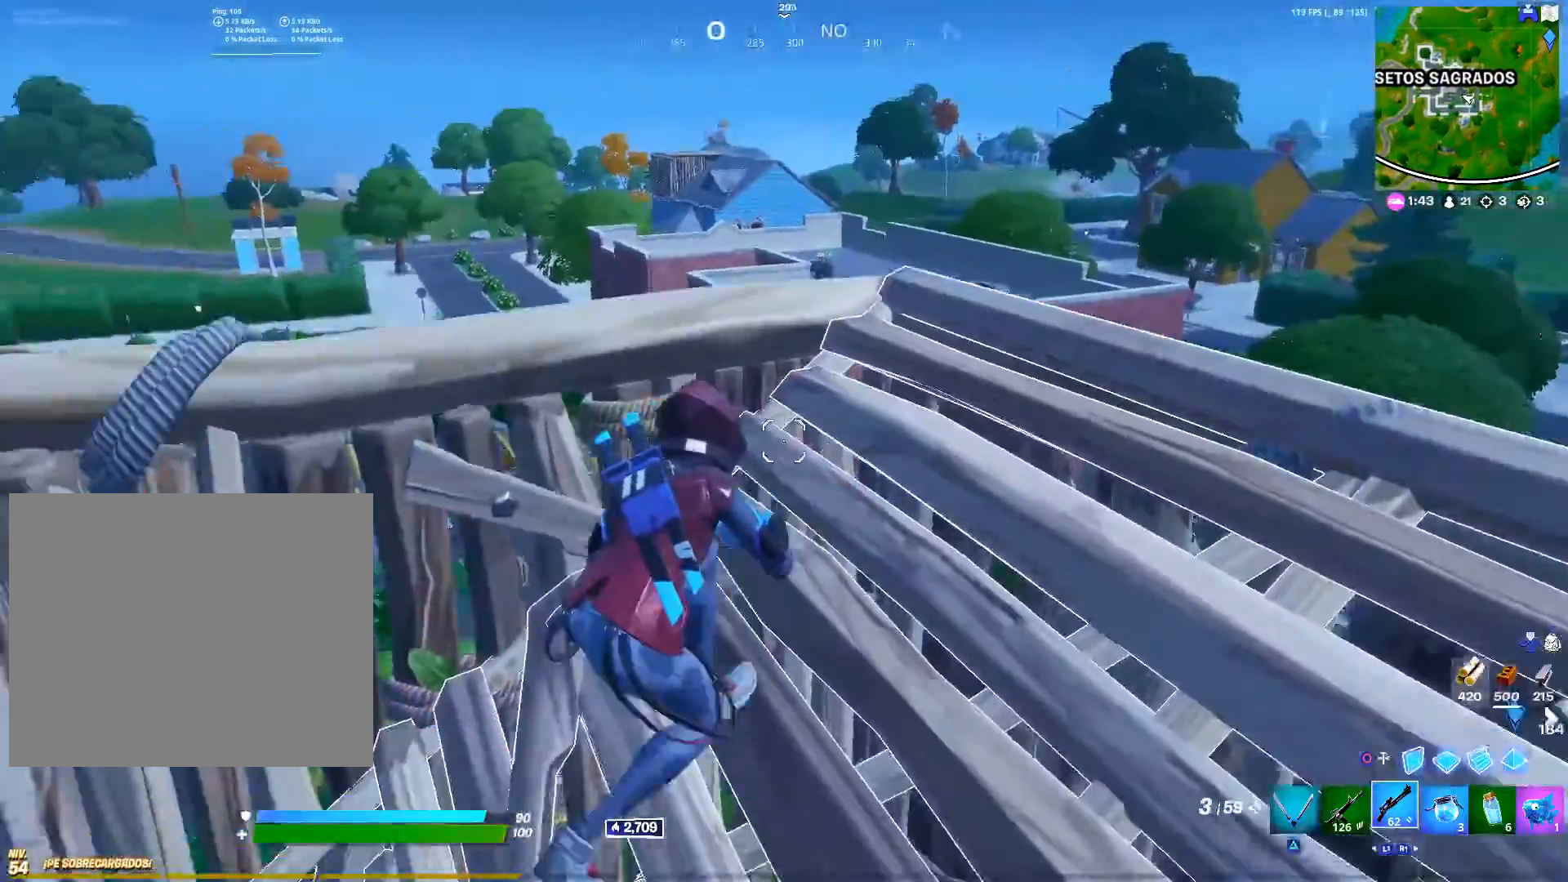
{"buttons": [], "left_stick": "left", "right_stick": "center", "events": [[33, "left_stick", "left"], [33, "right_stick", "left"], [200, "left_stick", "up"], [283, "right_stick", "center"], [367, "left_stick", "center"], [417, "left_stick", "left"]]}
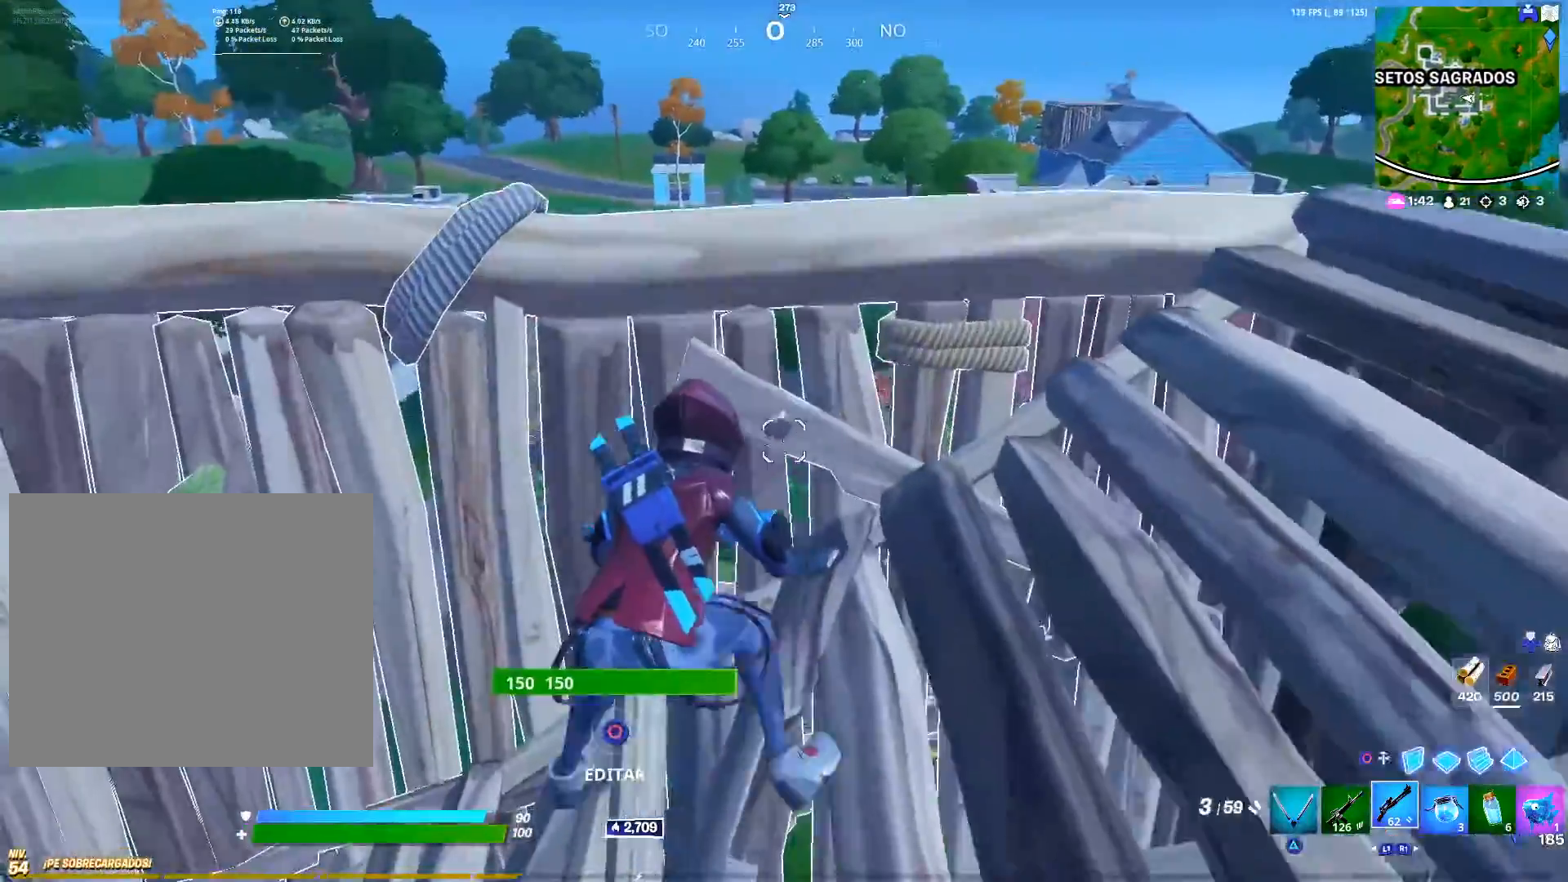
{"buttons": [], "left_stick": "left", "right_stick": "left", "events": [[117, "left_stick", "up"], [267, "left_stick", "right"], [267, "right_stick", "left"], [400, "left_stick", "down"], [500, "left_stick", "left"]]}
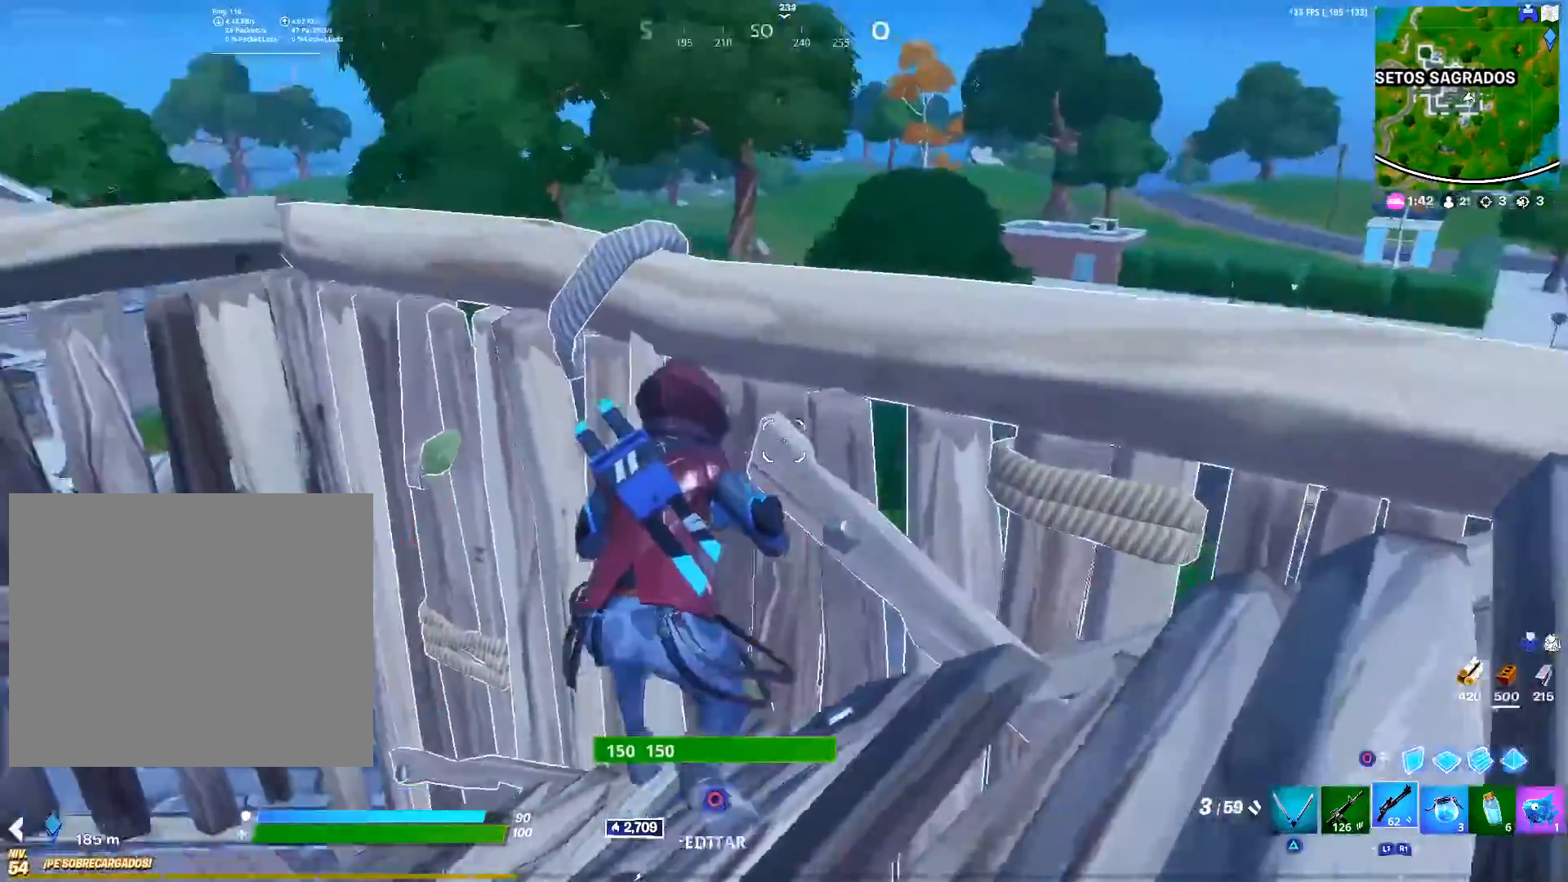
{"buttons": [], "left_stick": "left", "right_stick": "down-left", "events": [[117, "left_stick", "up"], [267, "right_stick", "center"], [300, "left_stick", "right"], [333, "right_stick", "left"], [383, "left_stick", "down"], [400, "right_stick", "down-left"], [450, "left_stick", "left"]]}
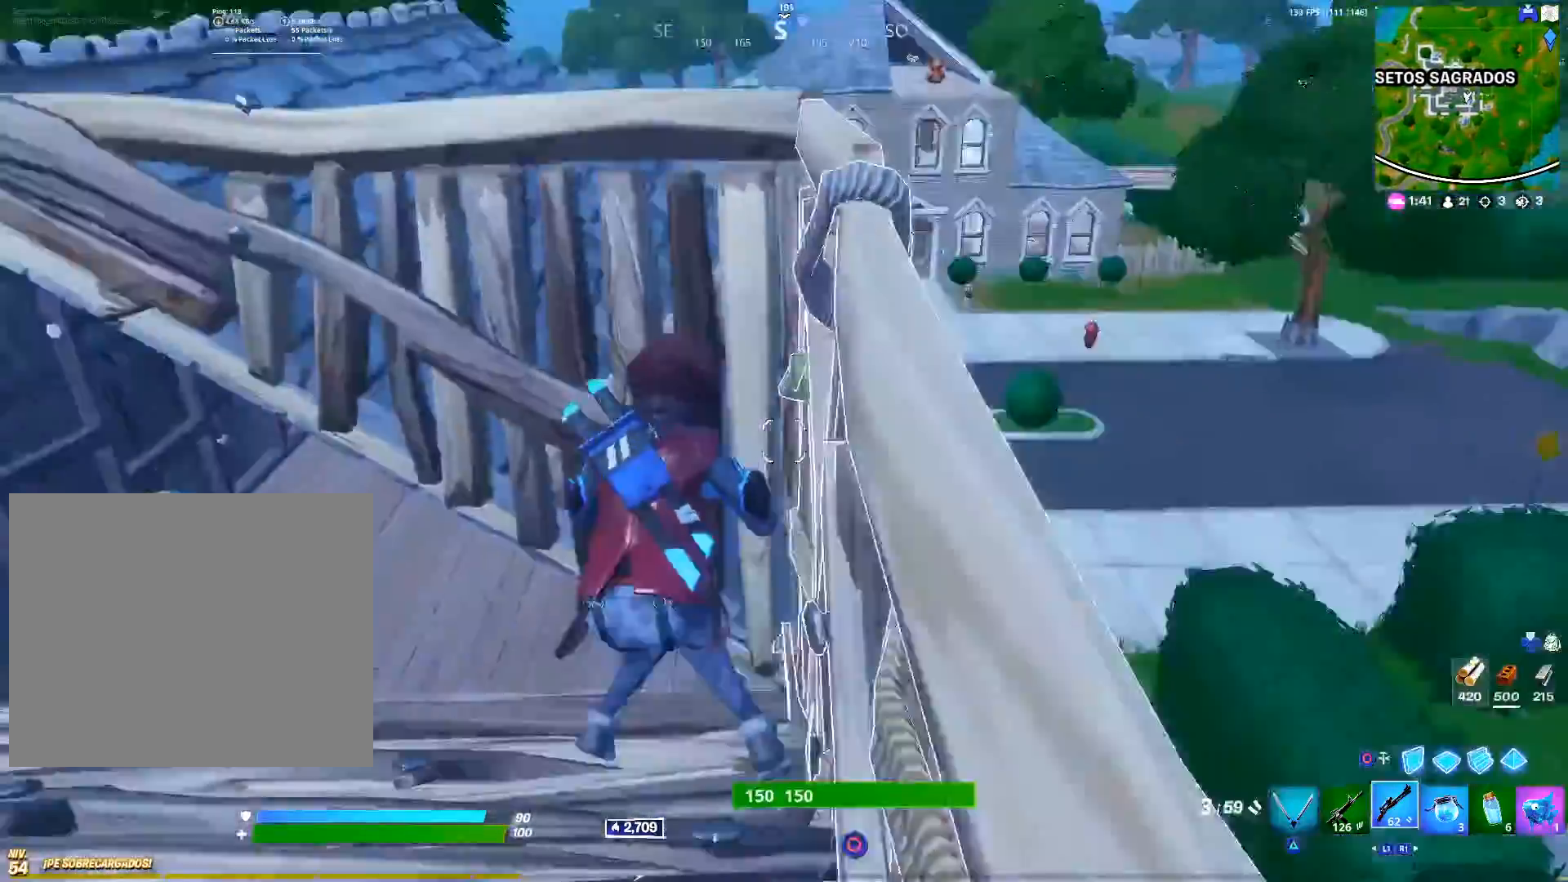
{"buttons": [], "left_stick": "up", "right_stick": "left", "events": [[83, "left_stick", "up"], [200, "right_stick", "left"]]}
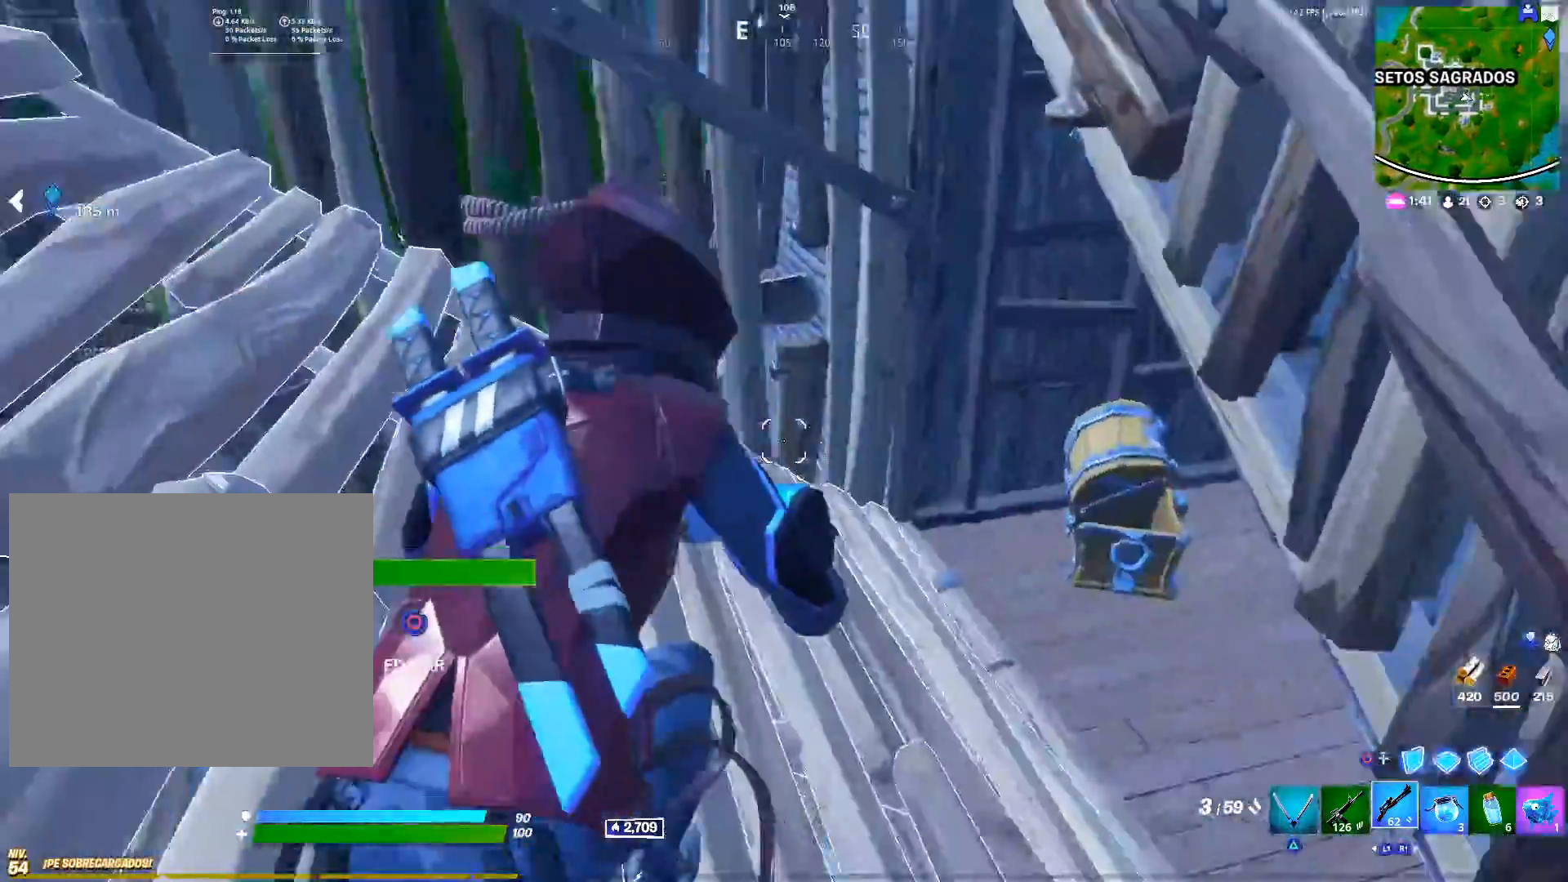
{"buttons": [], "left_stick": "up", "right_stick": "center", "events": [[367, "right_stick", "up"], [417, "right_stick", "center"]]}
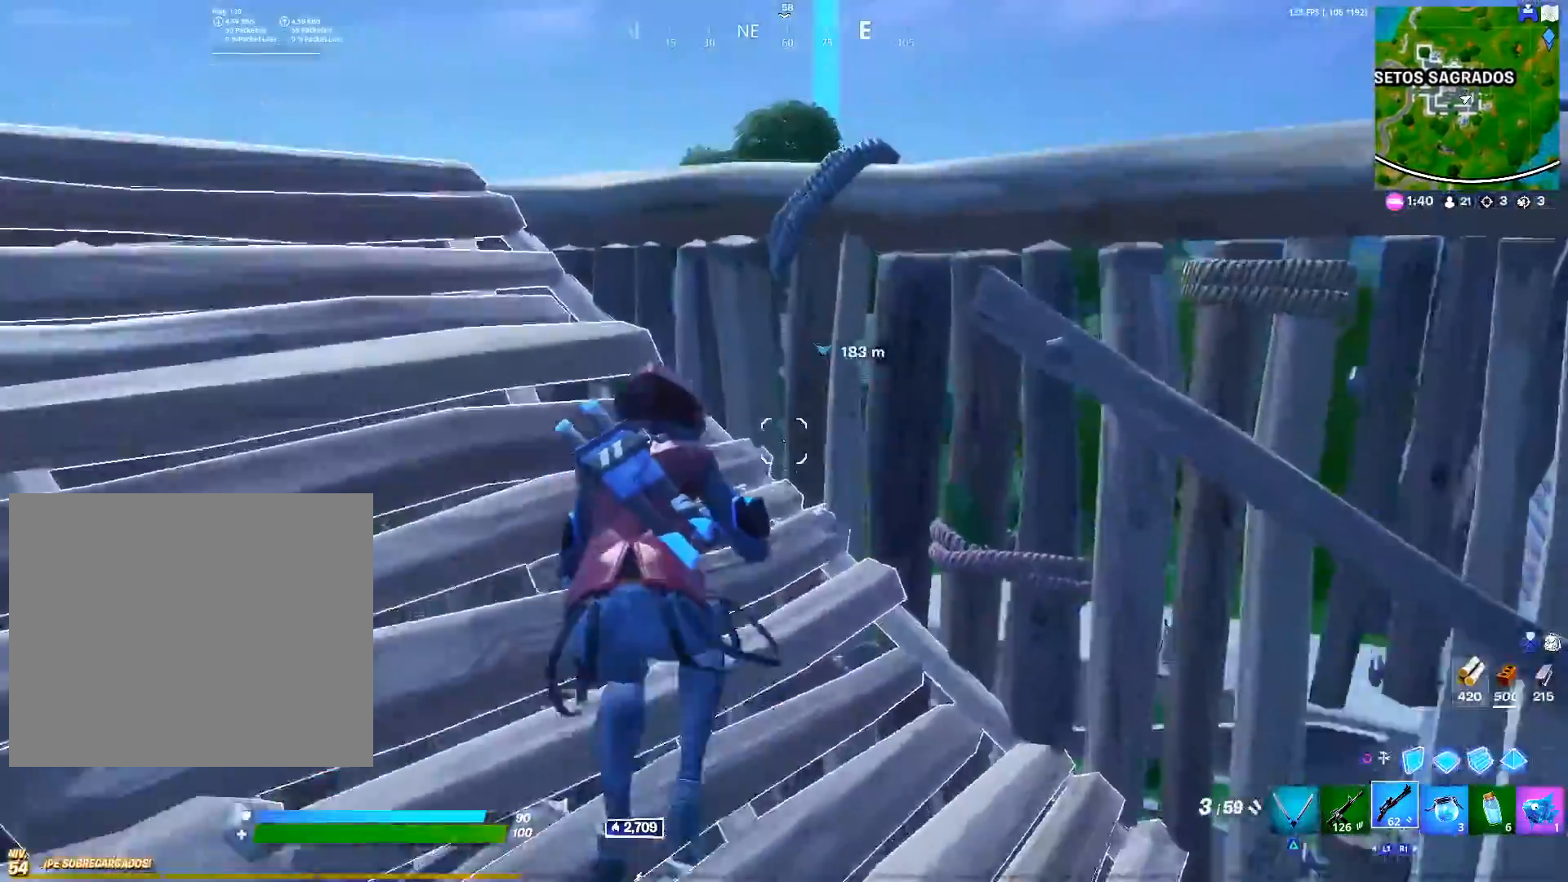
{"buttons": [], "left_stick": "left", "right_stick": "center", "events": [[50, "left_stick", "up-right"], [267, "left_stick", "center"], [317, "left_stick", "left"]]}
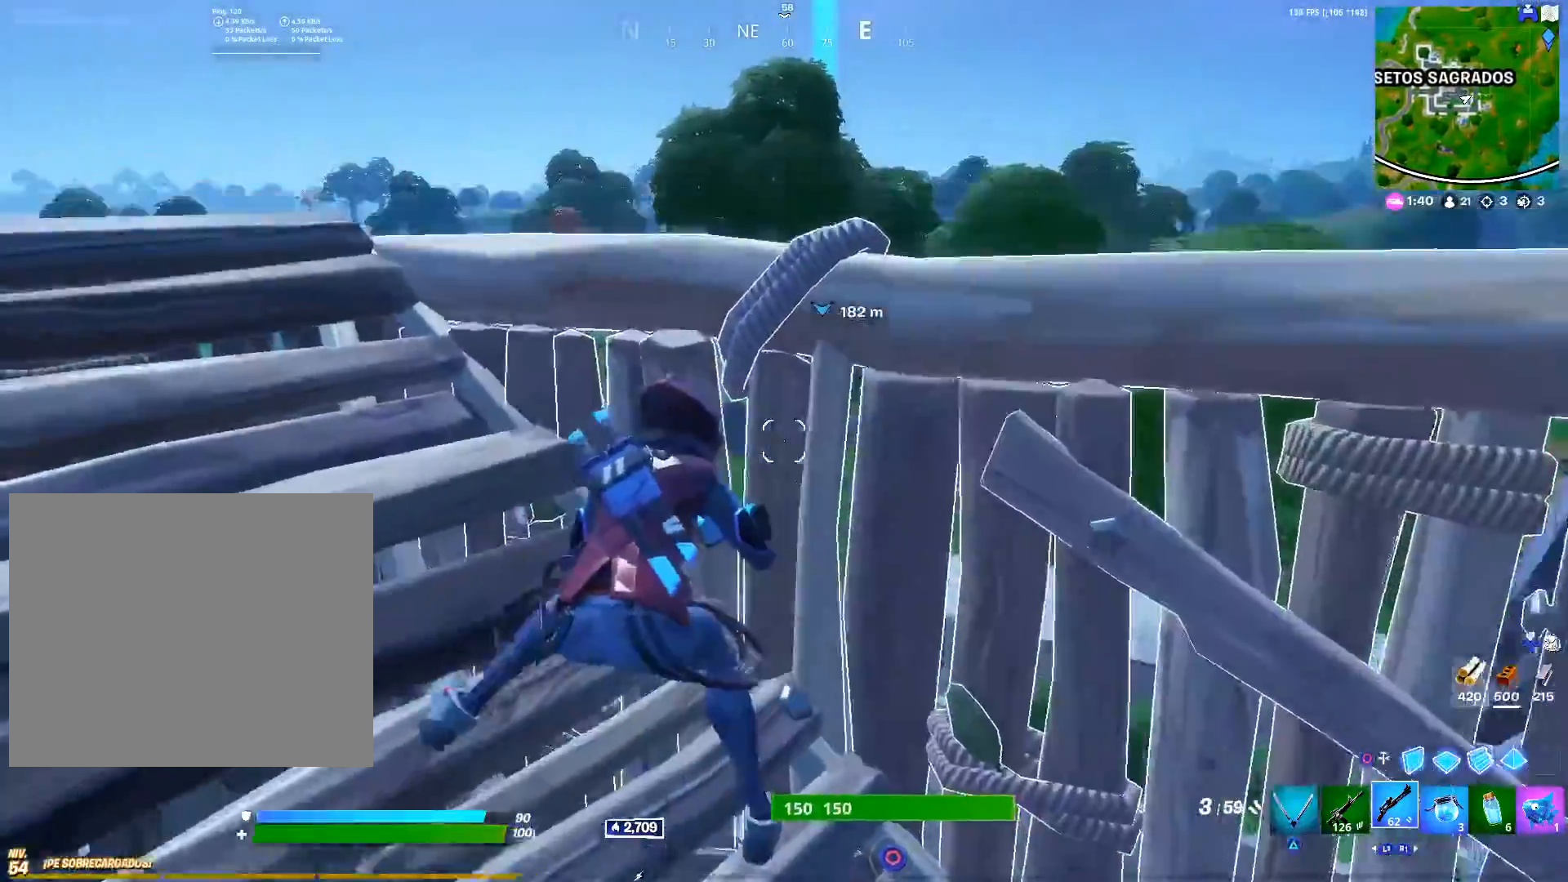
{"buttons": [], "left_stick": "down-right", "right_stick": "up-left", "events": [[33, "left_stick", "up"], [33, "right_stick", "down"], [133, "right_stick", "center"], [217, "left_stick", "left"], [300, "left_stick", "down"], [417, "left_stick", "down-right"], [433, "right_stick", "up-left"]]}
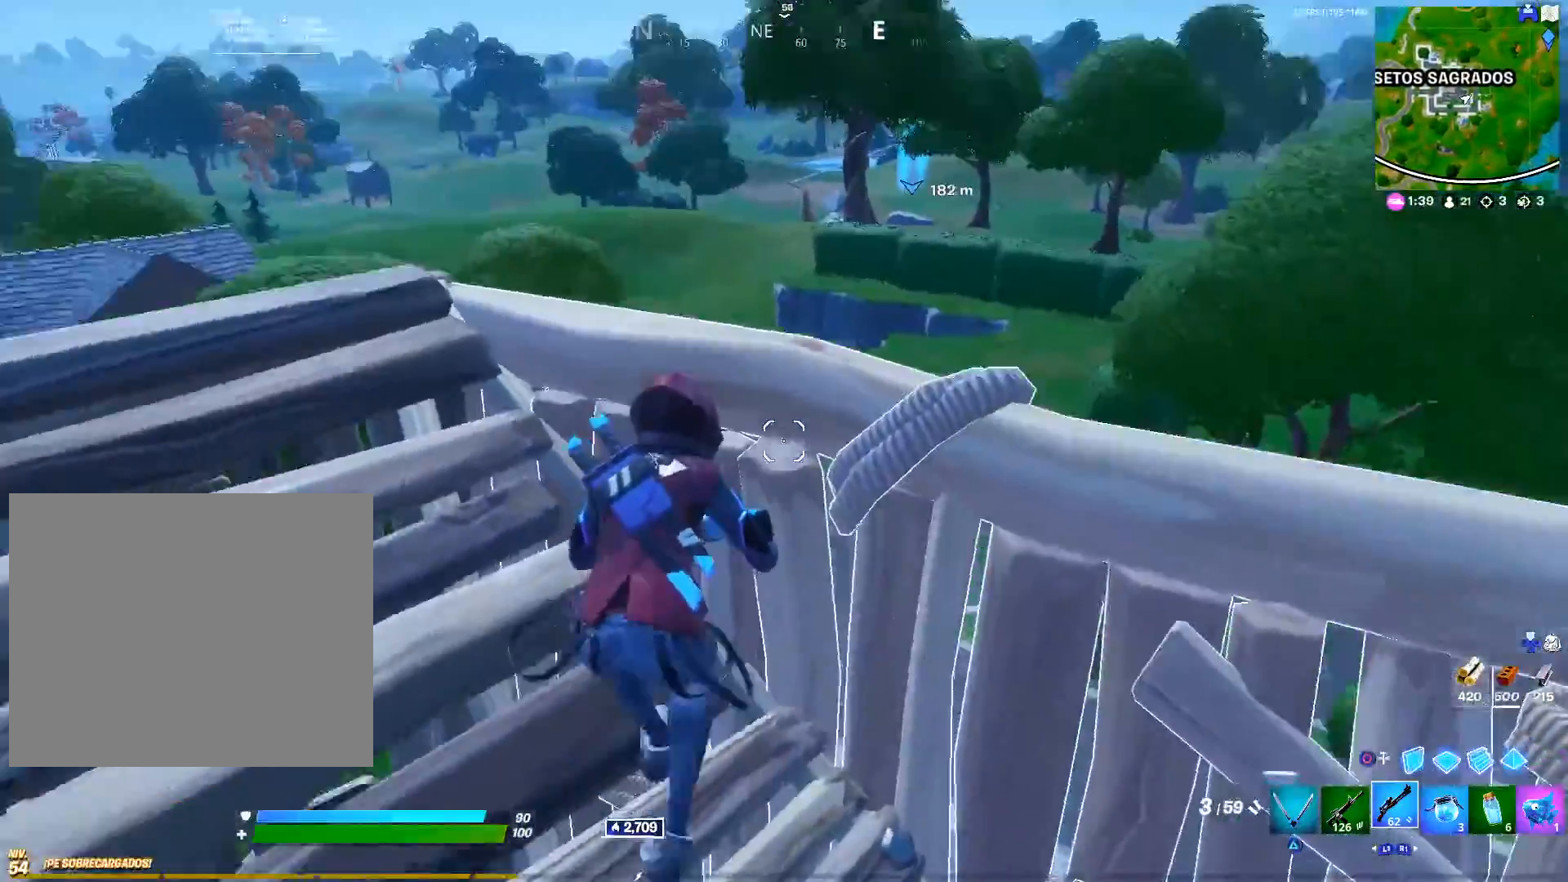
{"buttons": [], "left_stick": "right", "right_stick": "center", "events": [[67, "right_stick", "center"], [150, "left_stick", "center"], [467, "left_stick", "right"]]}
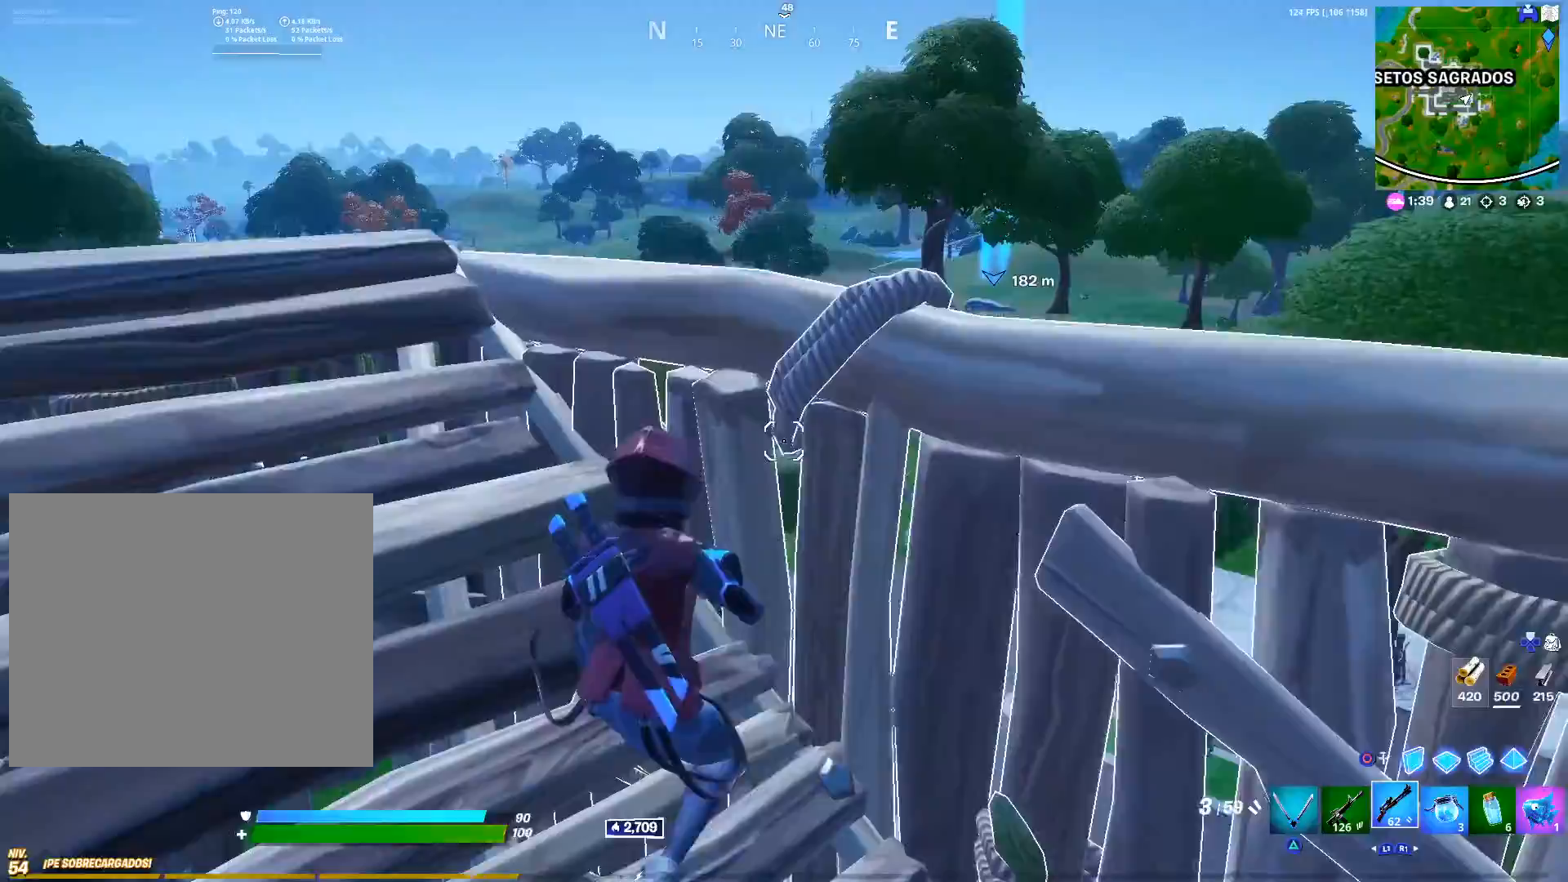
{"buttons": [], "left_stick": "down-right", "right_stick": "left", "events": [[233, "left_stick", "up"], [283, "left_stick", "left"], [450, "left_stick", "down-right"], [500, "right_stick", "left"]]}
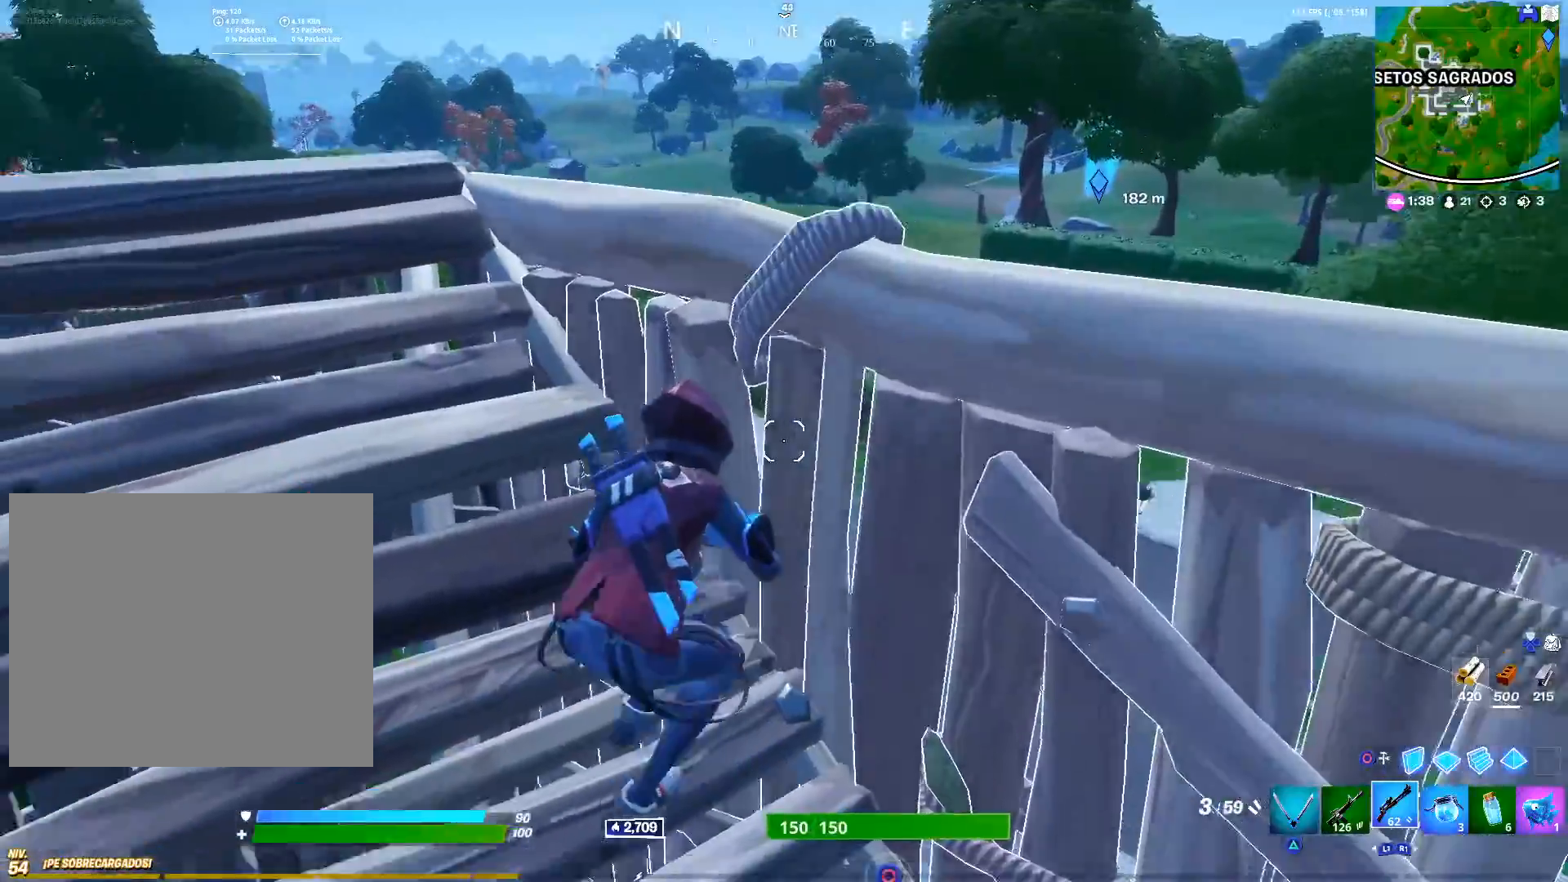
{"buttons": [], "left_stick": "up-right", "right_stick": "left", "events": [[133, "left_stick", "left"], [133, "right_stick", "center"], [283, "left_stick", "up"], [383, "left_stick", "up-right"], [450, "right_stick", "left"]]}
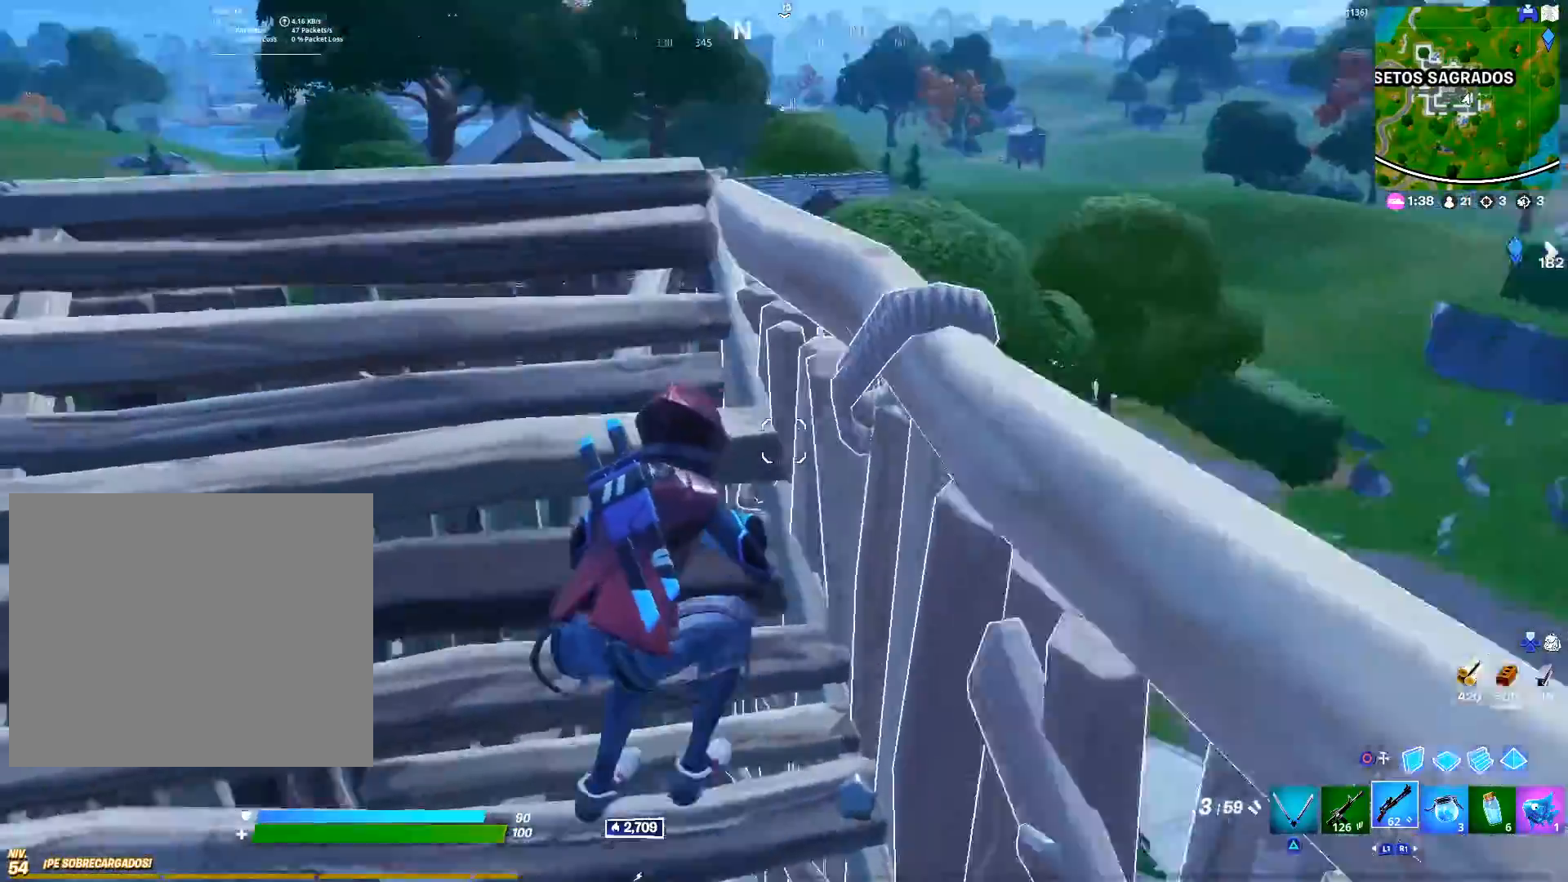
{"buttons": [], "left_stick": "up", "right_stick": "left", "events": [[33, "left_stick", "center"], [83, "left_stick", "left"], [83, "right_stick", "center"], [317, "left_stick", "down"], [367, "left_stick", "right"], [433, "left_stick", "up"], [467, "right_stick", "left"]]}
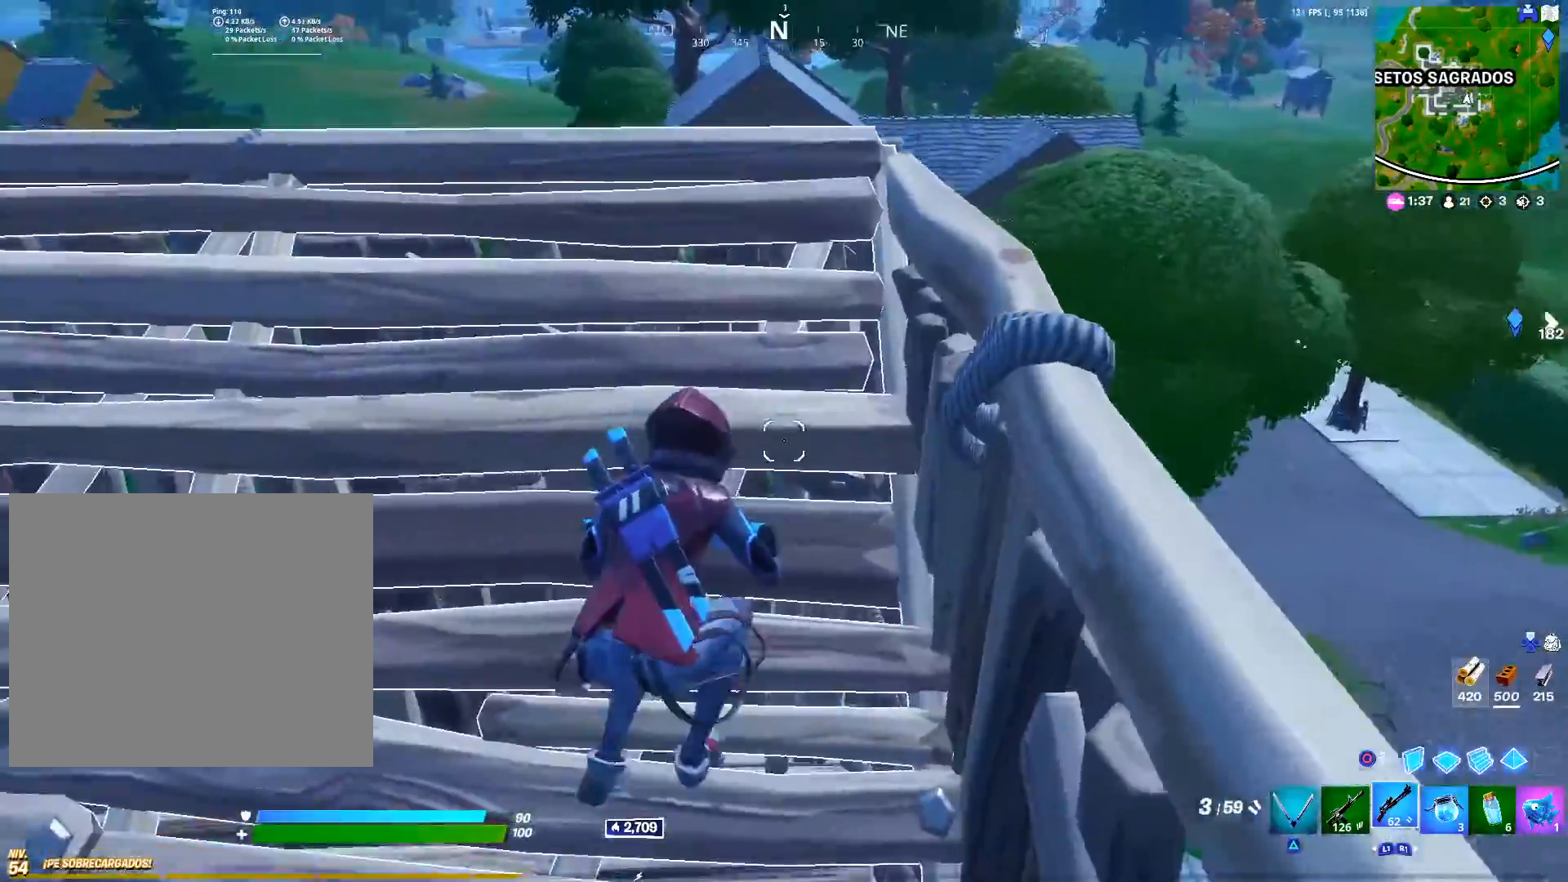
{"buttons": [], "left_stick": "up-left", "right_stick": "center", "events": [[33, "left_stick", "left"], [183, "left_stick", "up-left"], [200, "right_stick", "center"]]}
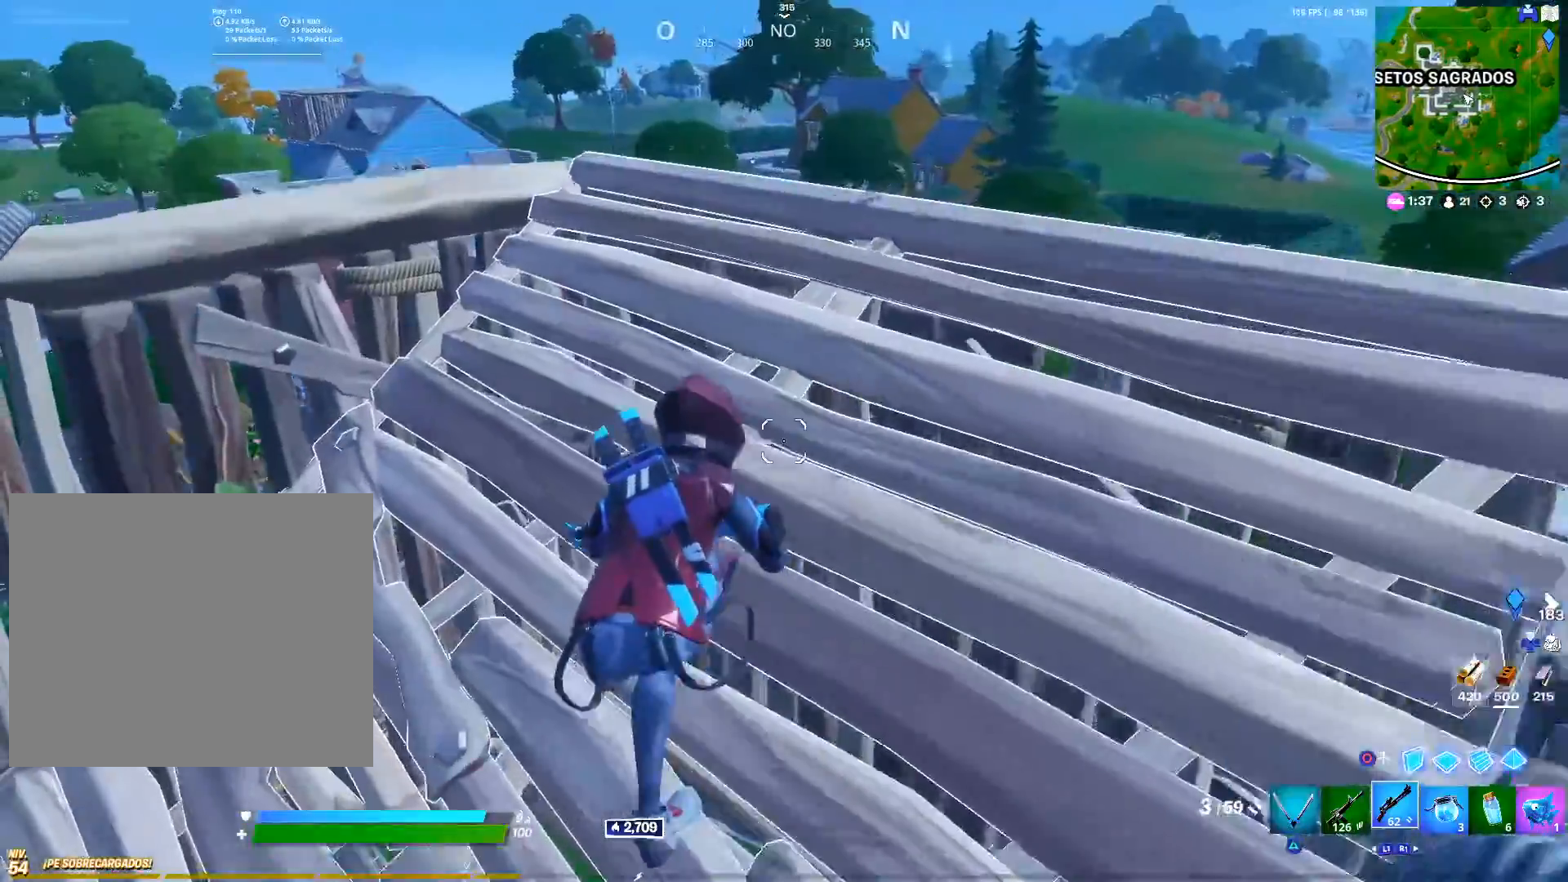
{"buttons": [], "left_stick": "left", "right_stick": "center", "events": [[333, "left_stick", "left"]]}
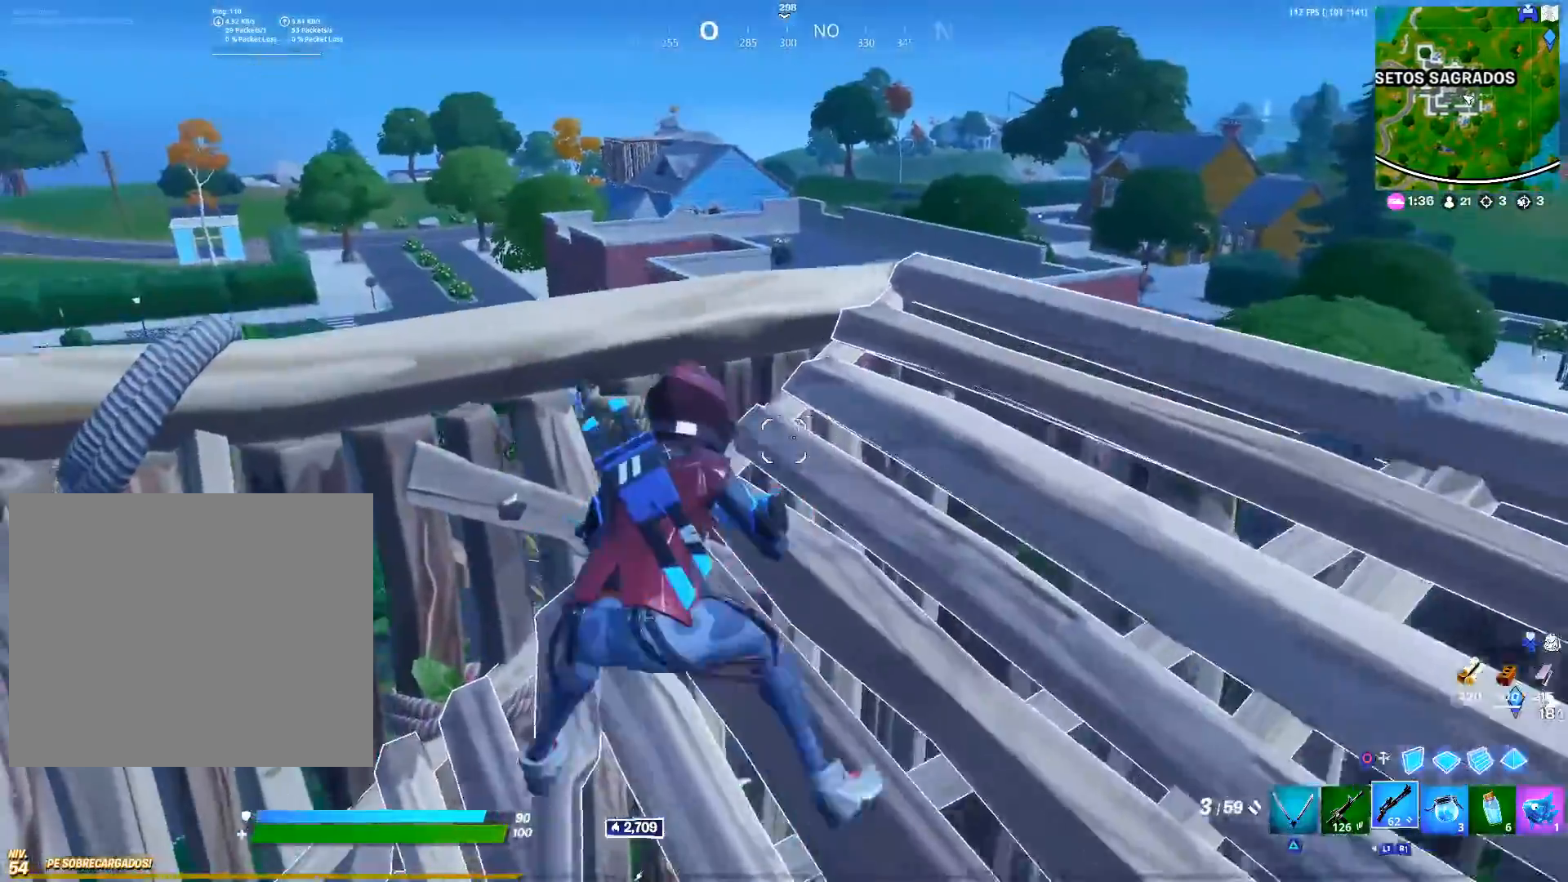
{"buttons": [], "left_stick": "left", "right_stick": "center", "events": [[83, "right_stick", "left"], [167, "left_stick", "up"], [200, "right_stick", "center"], [317, "left_stick", "center"], [367, "left_stick", "left"]]}
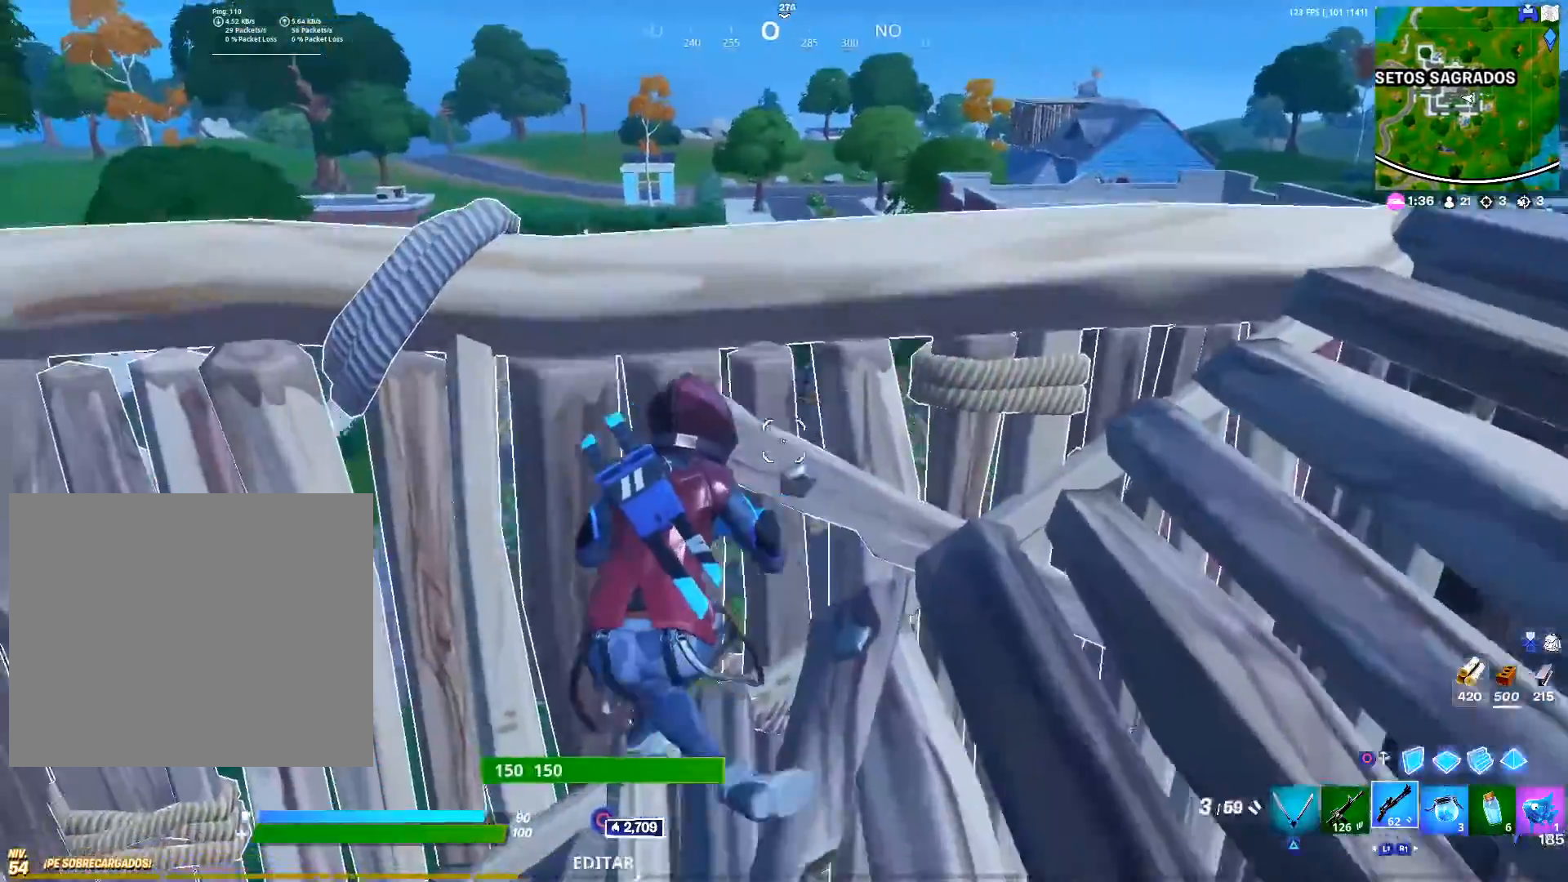
{"buttons": [], "left_stick": "up-left", "right_stick": "left", "events": [[50, "left_stick", "up"], [117, "left_stick", "right"], [150, "right_stick", "left"], [283, "left_stick", "down"], [417, "left_stick", "left"], [467, "left_stick", "up-left"]]}
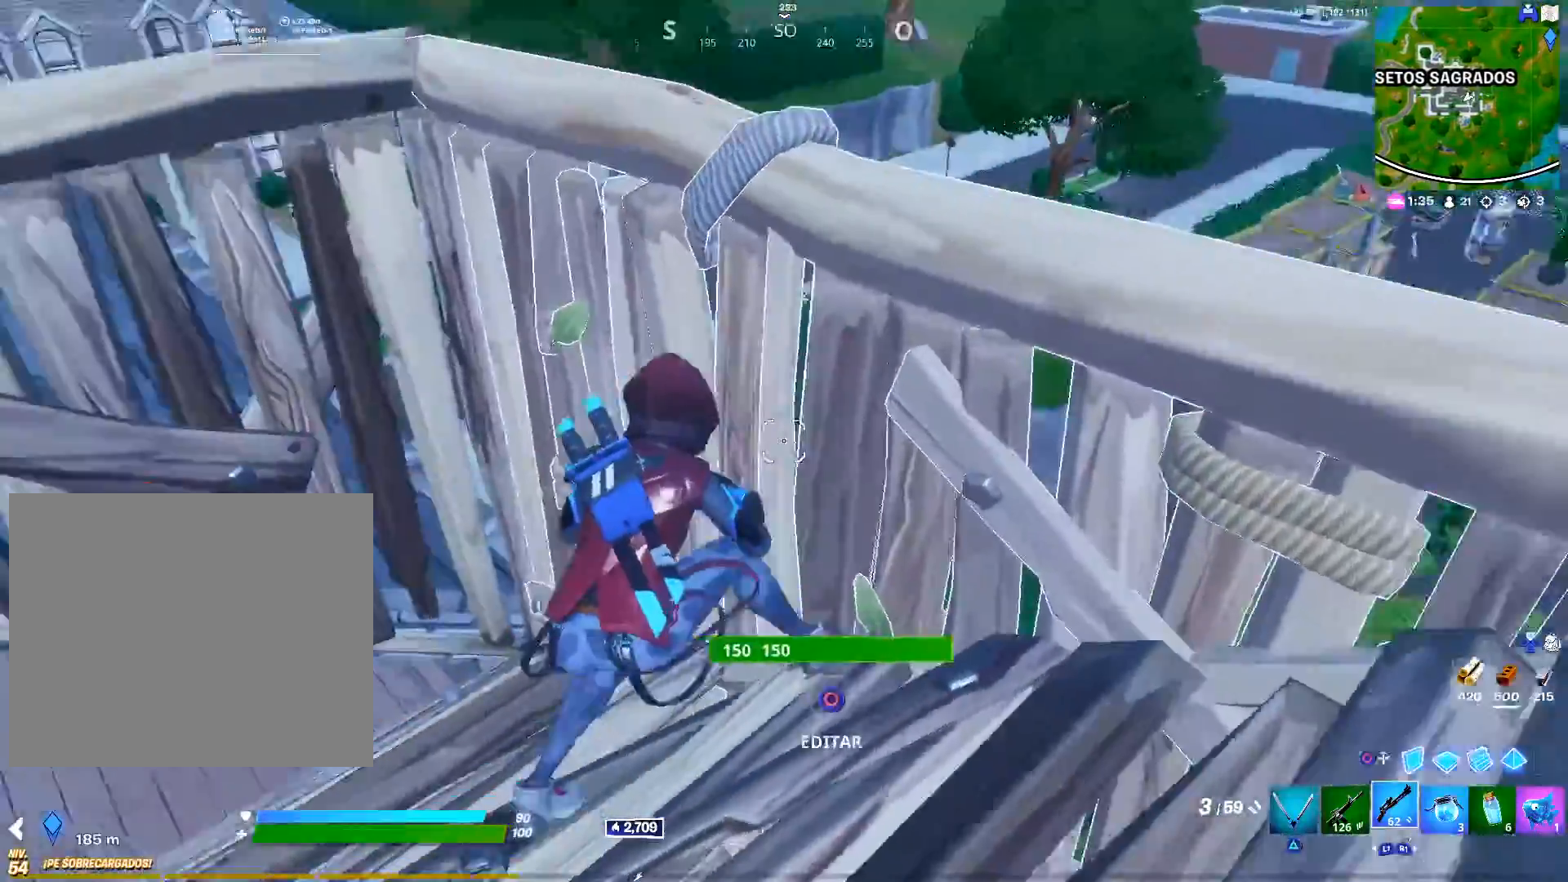
{"buttons": [], "left_stick": "up", "right_stick": "up-left", "events": [[33, "left_stick", "up"], [283, "left_stick", "up-right"], [400, "left_stick", "up"], [500, "right_stick", "up-left"]]}
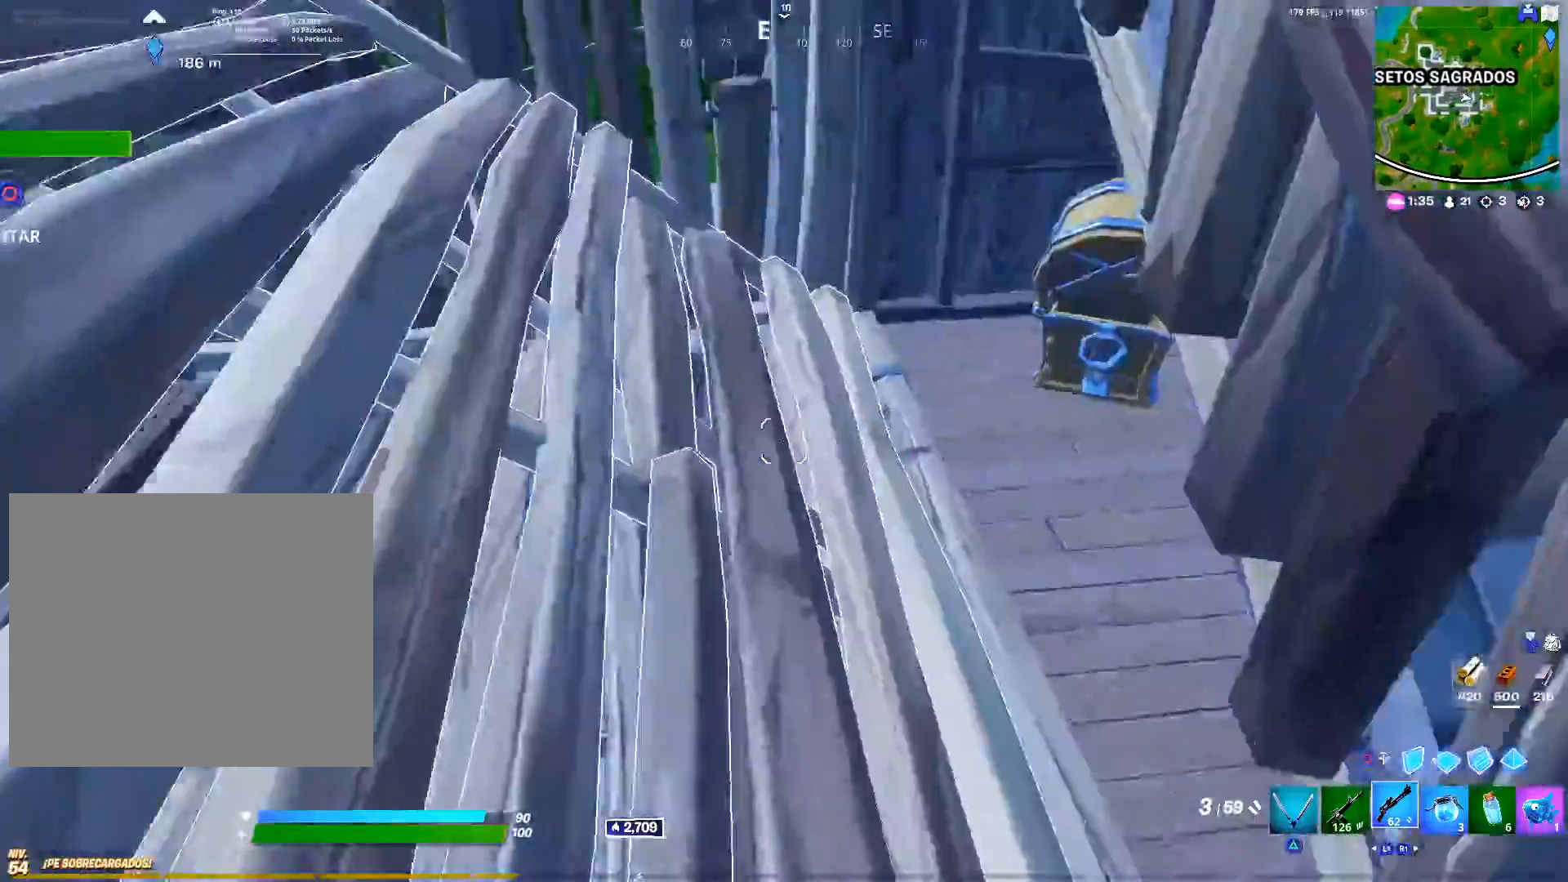
{"buttons": [], "left_stick": "up-right", "right_stick": "center", "events": [[200, "right_stick", "left"], [250, "left_stick", "up-right"], [400, "right_stick", "center"]]}